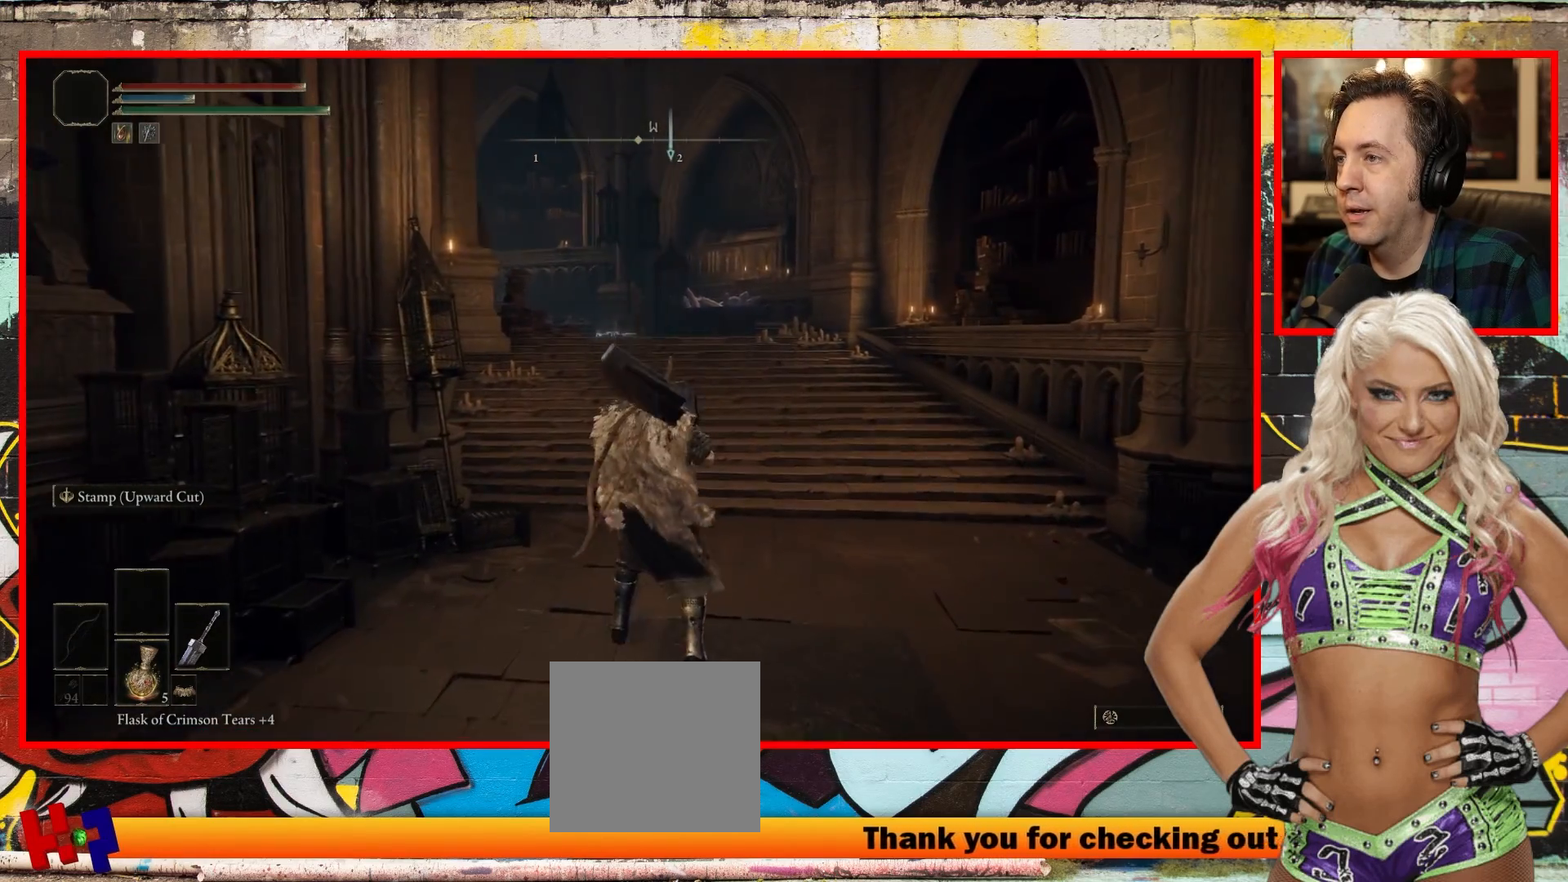
Gameplay with a controller (Xbox layout); each line is a JSON object with the inputs held at the frame after it. "events" lists button and stick changes between this image and that frame as [ms after this image, input, new state], when the widget could be followed in between.
{"buttons": [], "left_stick": "up", "right_stick": "center", "events": [[283, "left_stick", "up"]]}
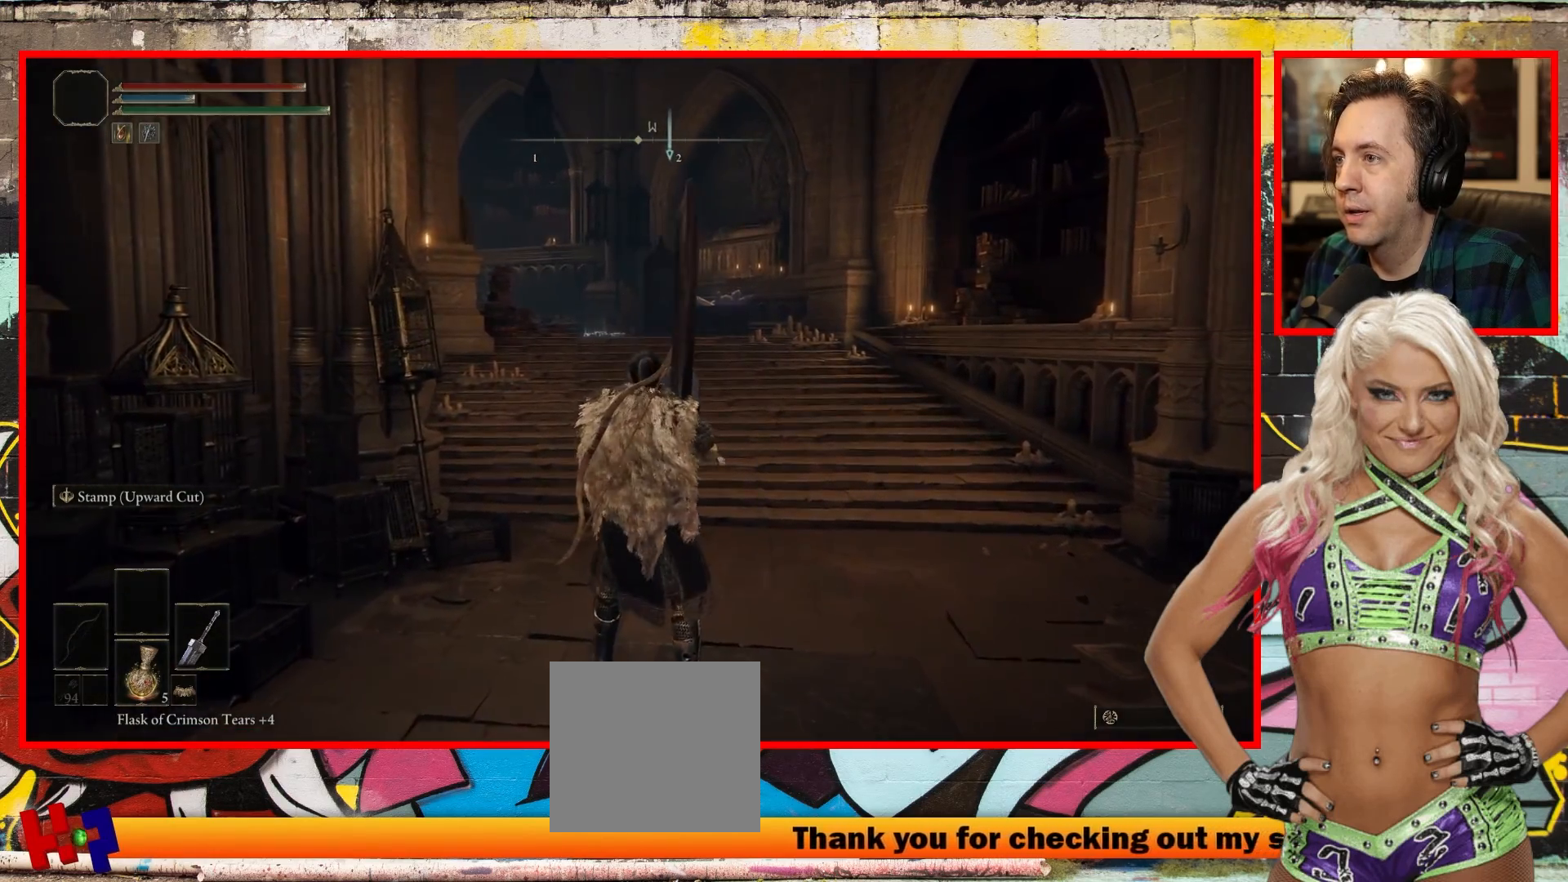
{"buttons": [], "left_stick": "up-right", "right_stick": "center", "events": [[167, "left_stick", "up-right"]]}
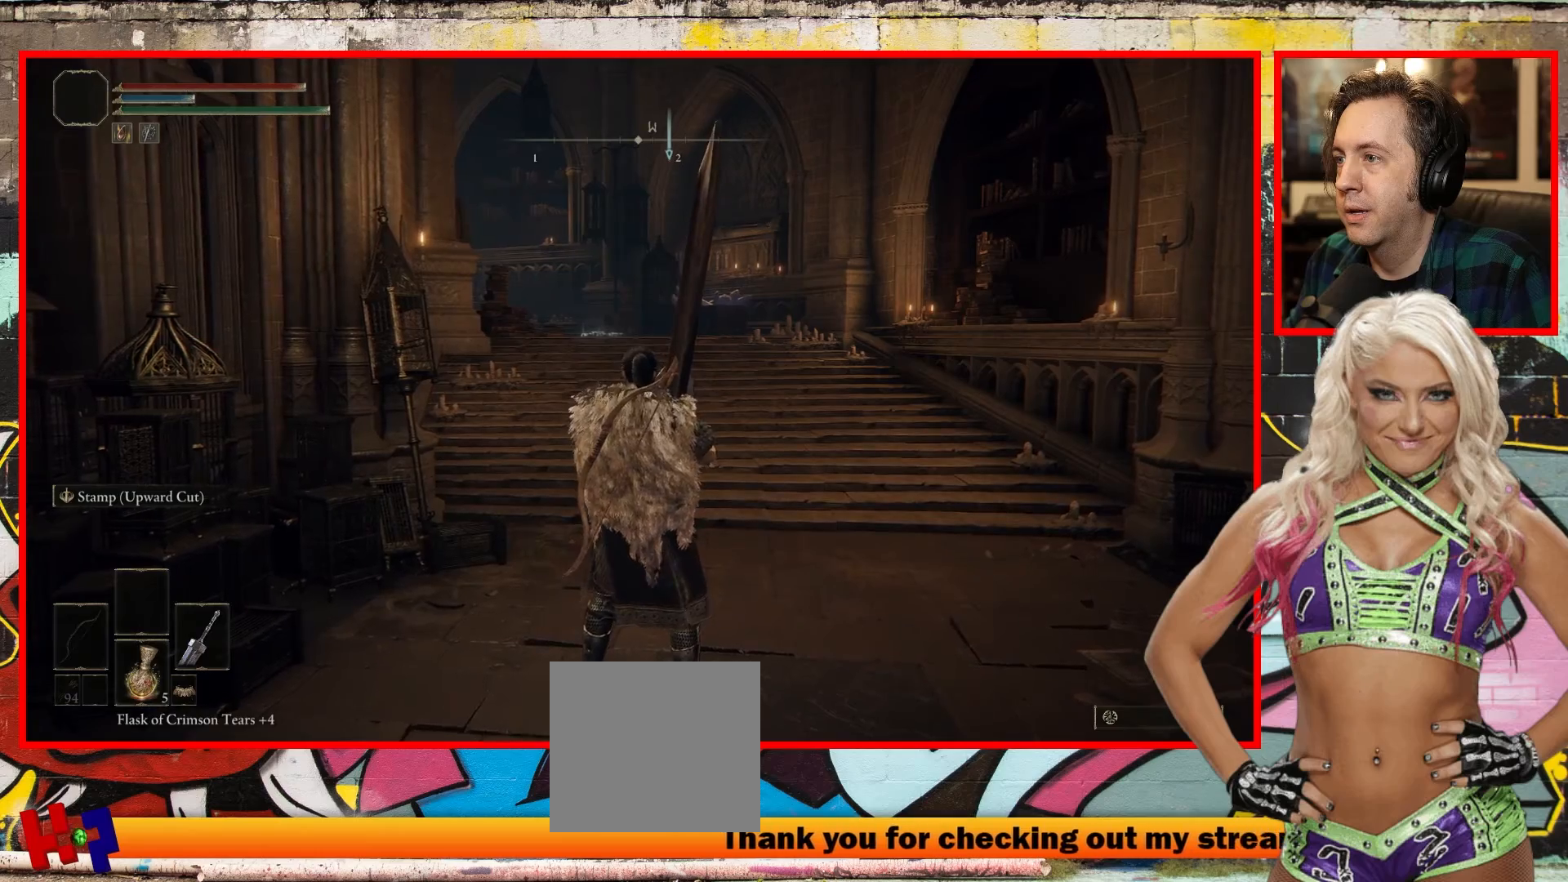
{"buttons": [], "left_stick": "up-right", "right_stick": "center", "events": []}
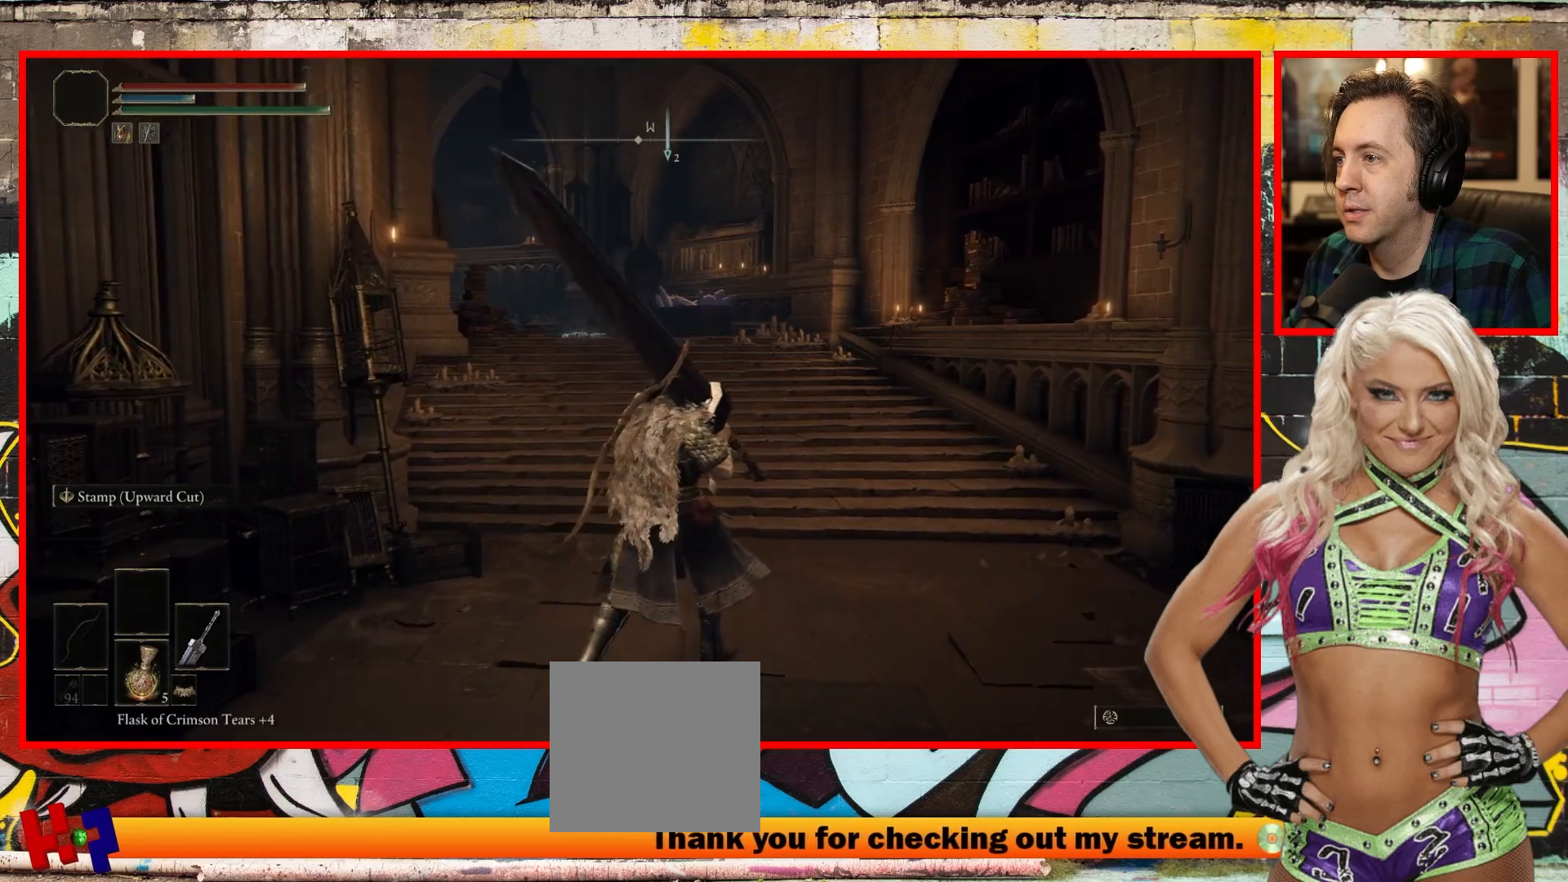
{"buttons": [], "left_stick": "up", "right_stick": "left", "events": [[100, "right_stick", "right"], [317, "left_stick", "up"], [367, "right_stick", "center"], [483, "right_stick", "left"]]}
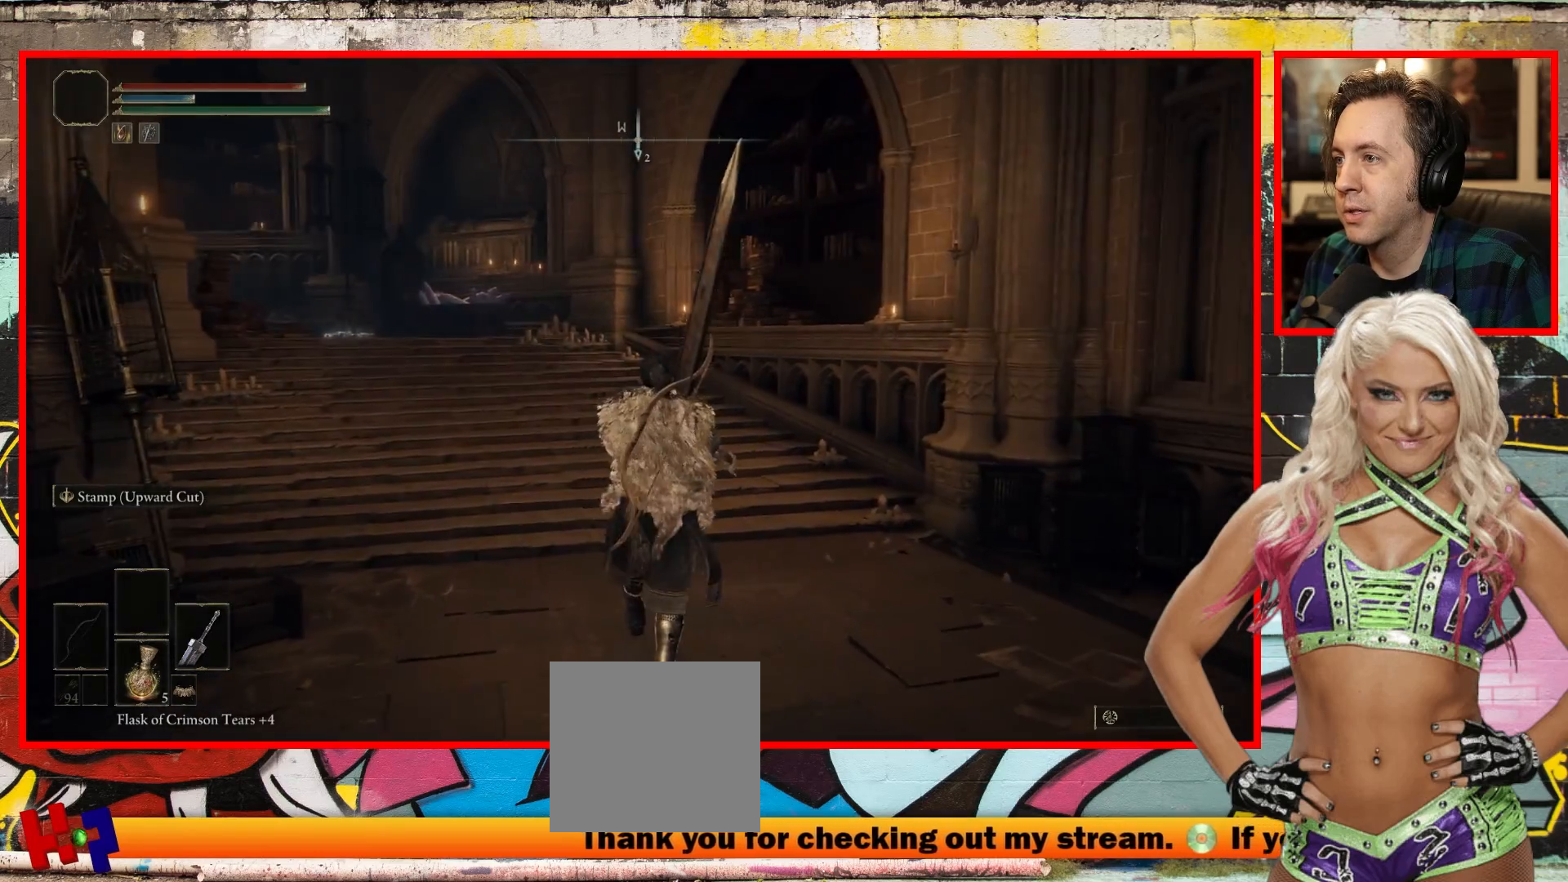
{"buttons": [], "left_stick": "up", "right_stick": "center", "events": [[283, "right_stick", "center"]]}
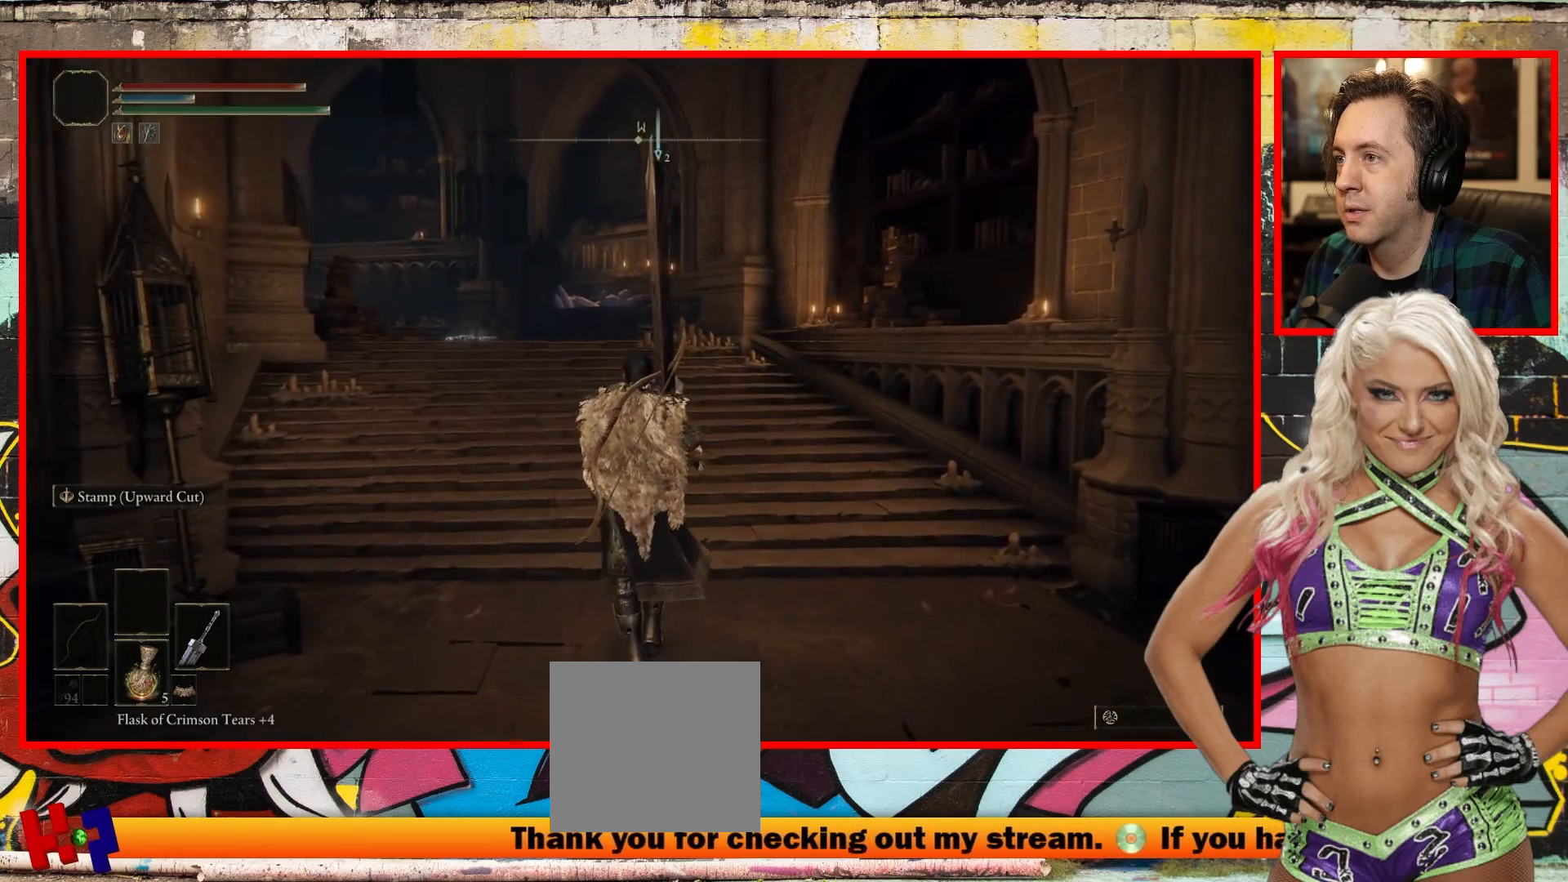
{"buttons": [], "left_stick": "down-left", "right_stick": "left", "events": [[17, "left_stick", "center"], [17, "right_stick", "left"], [167, "left_stick", "down-left"]]}
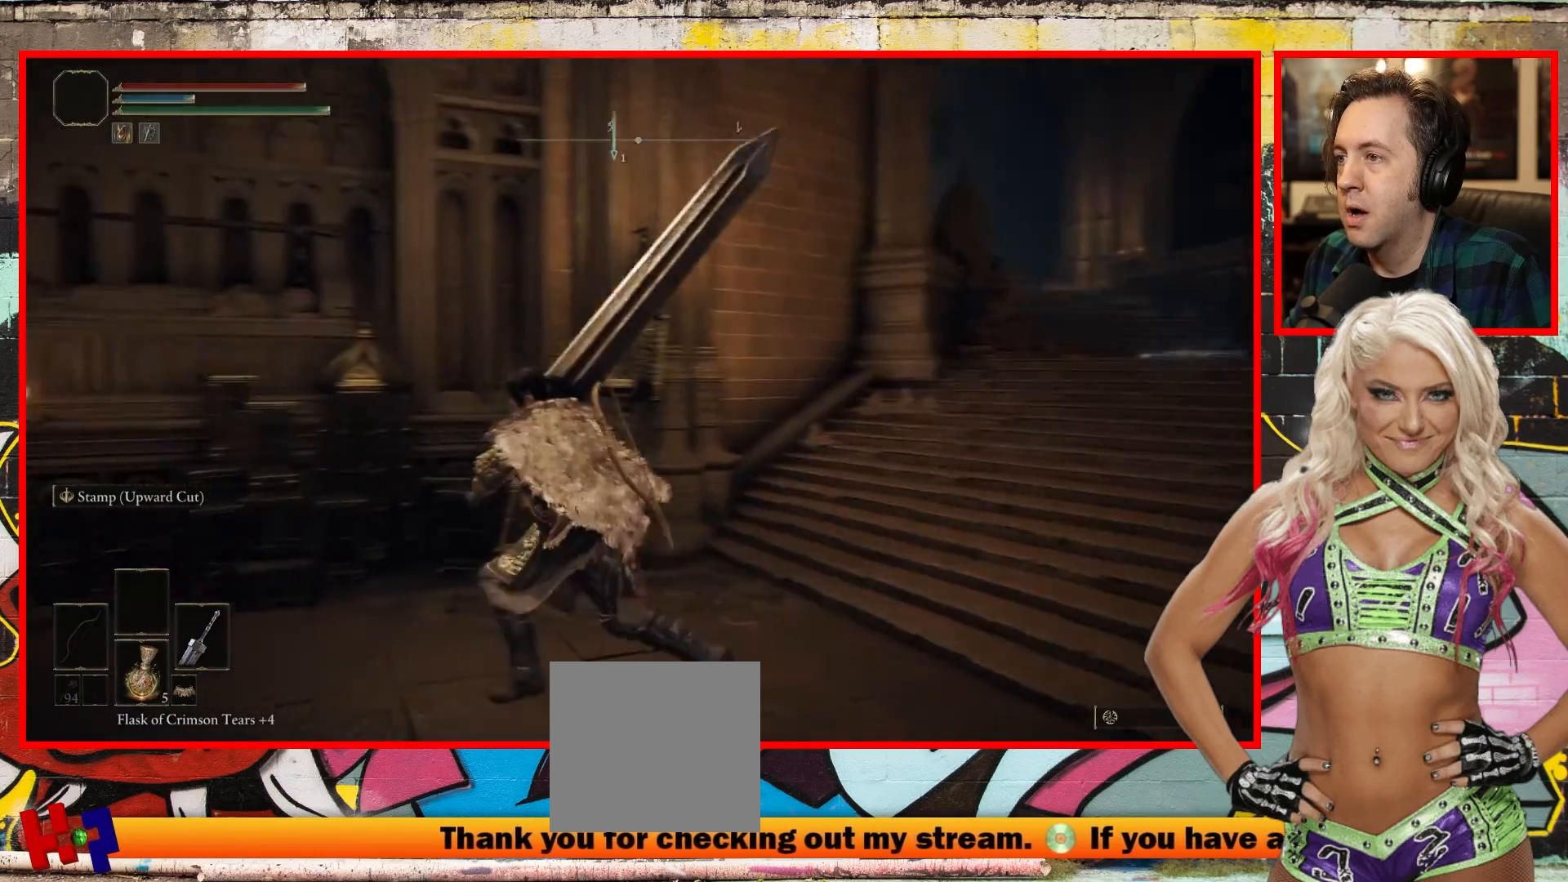
{"buttons": [], "left_stick": "up", "right_stick": "up", "events": [[83, "left_stick", "left"], [183, "left_stick", "up-left"], [300, "right_stick", "up-left"], [383, "left_stick", "up"], [450, "right_stick", "up"]]}
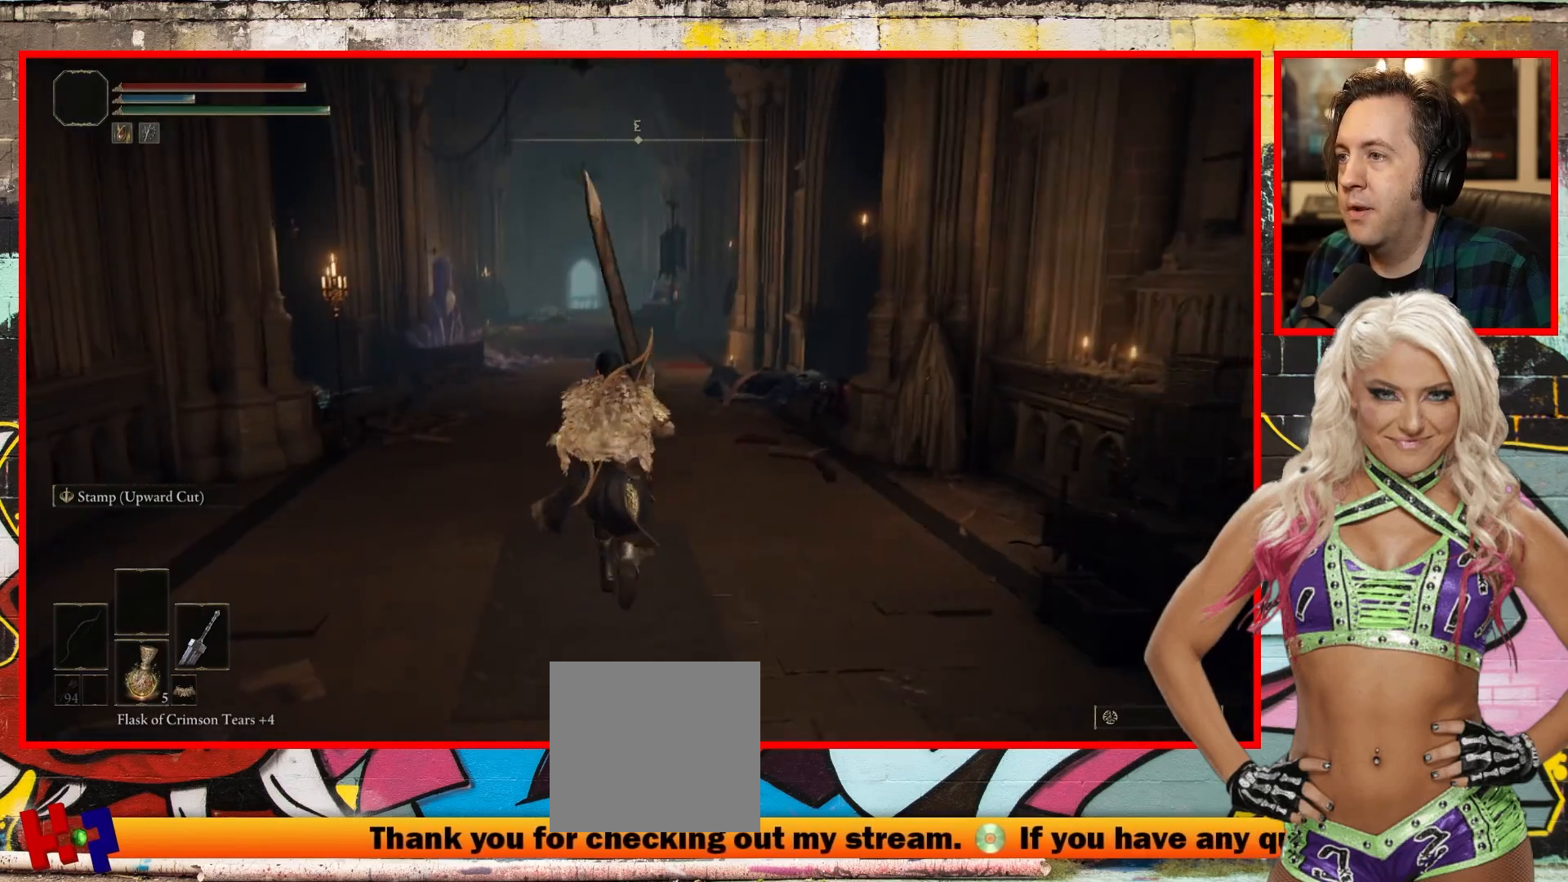
{"buttons": [], "left_stick": "up", "right_stick": "up", "events": []}
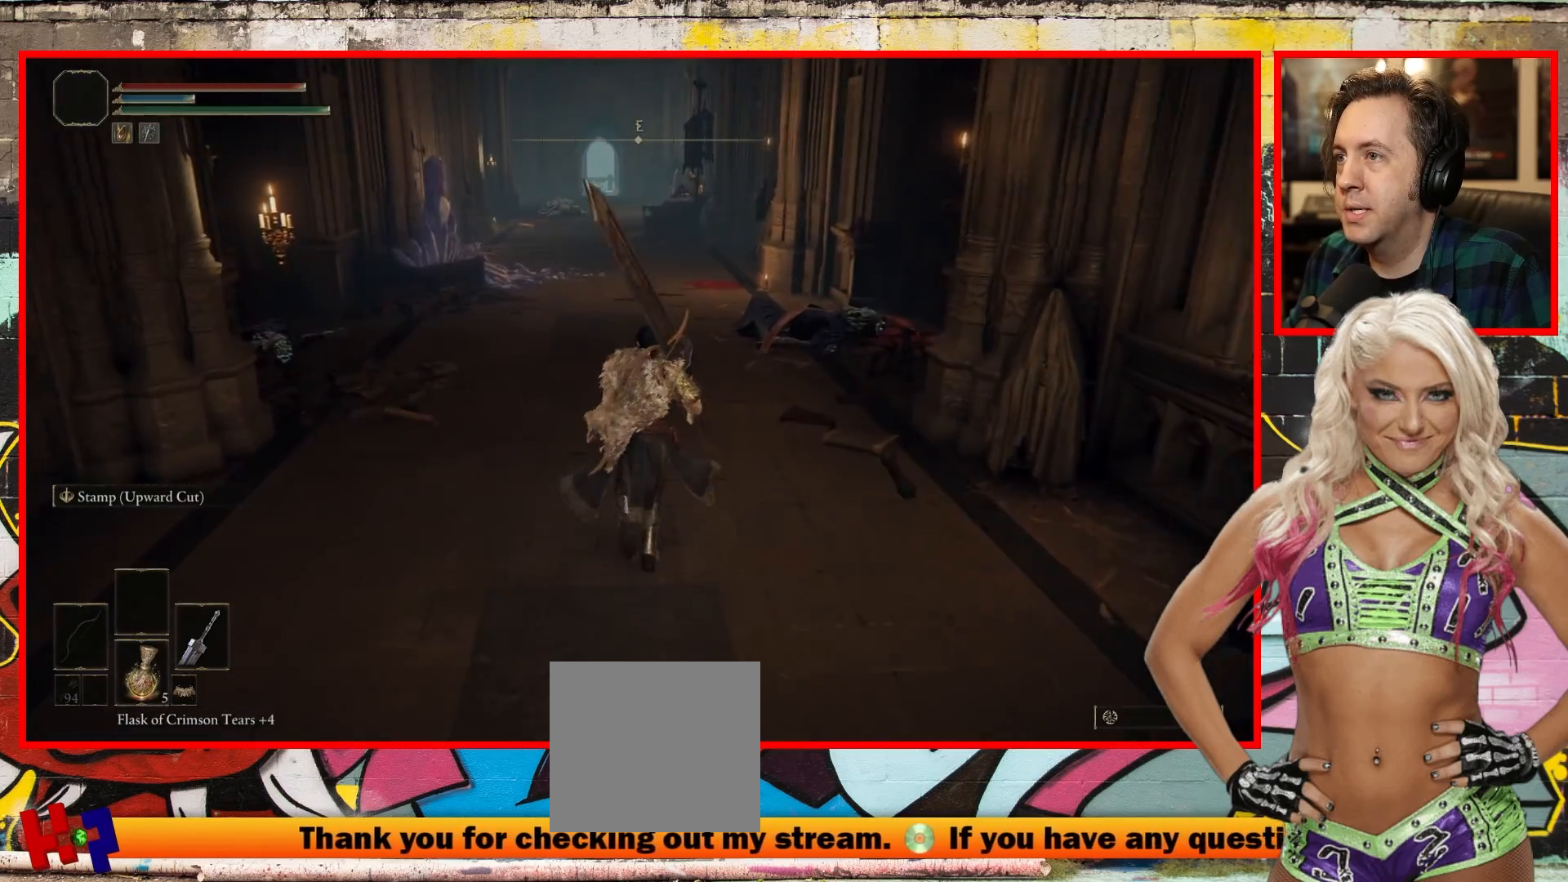
{"buttons": [], "left_stick": "up", "right_stick": "up", "events": []}
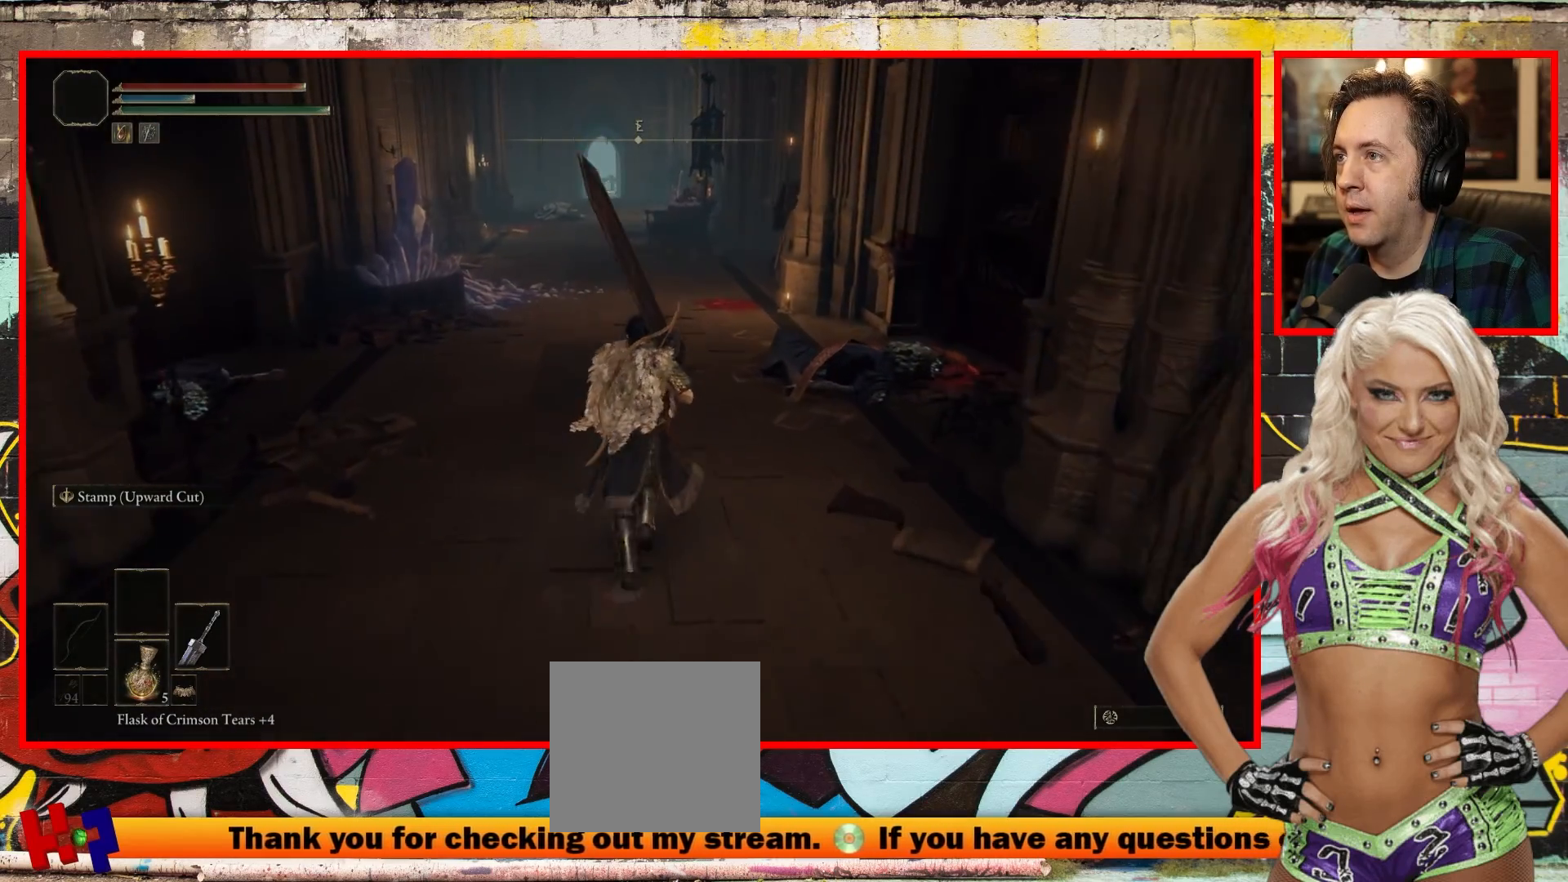
{"buttons": [], "left_stick": "up", "right_stick": "up", "events": []}
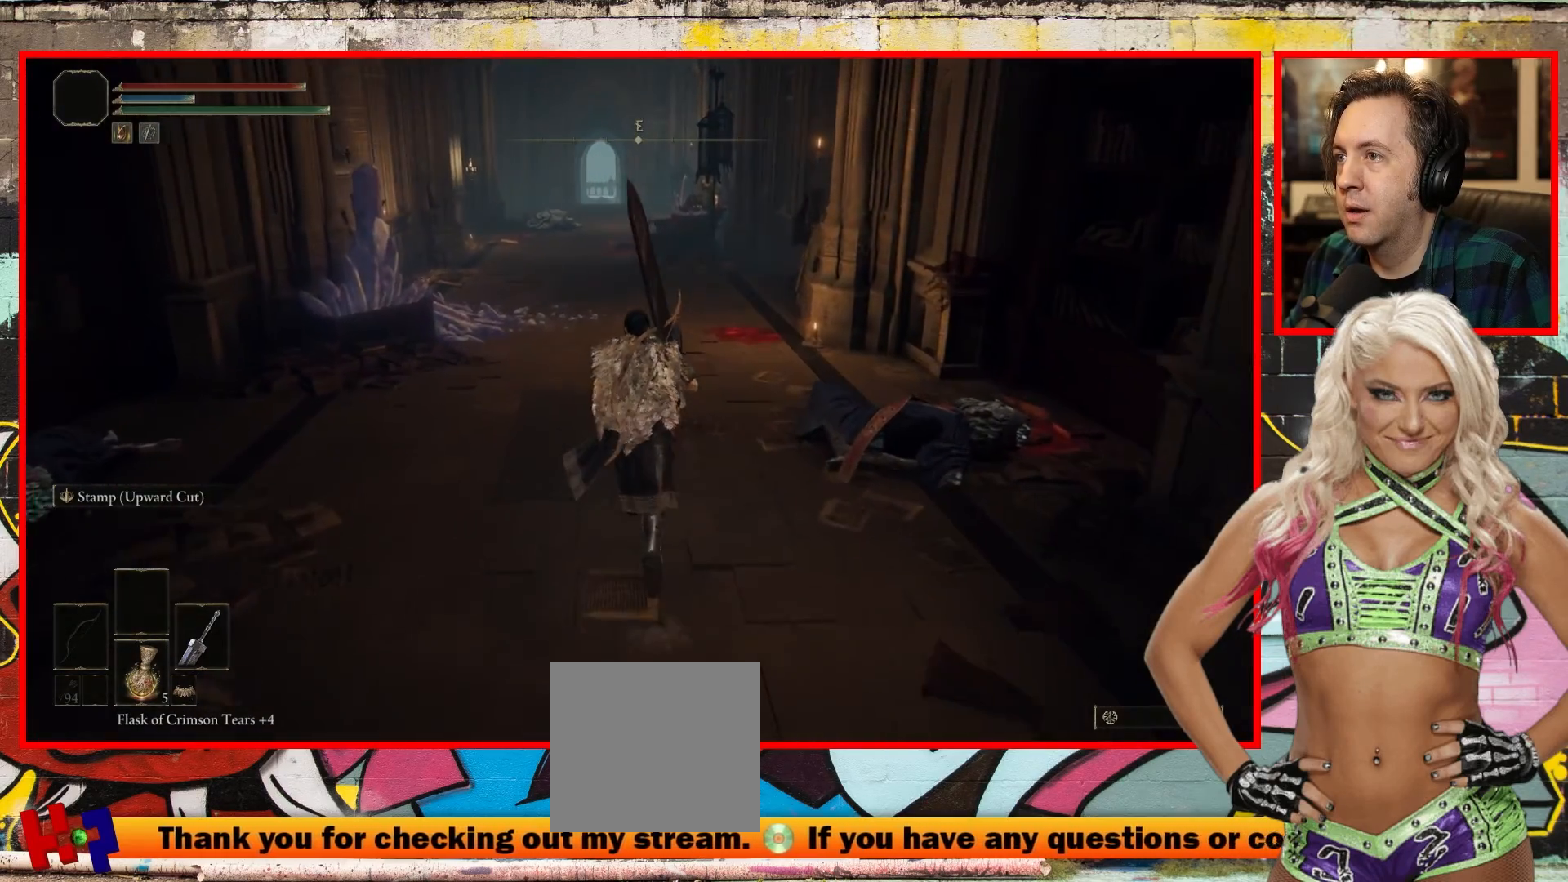
{"buttons": [], "left_stick": "up", "right_stick": "up-left", "events": [[417, "right_stick", "up-left"]]}
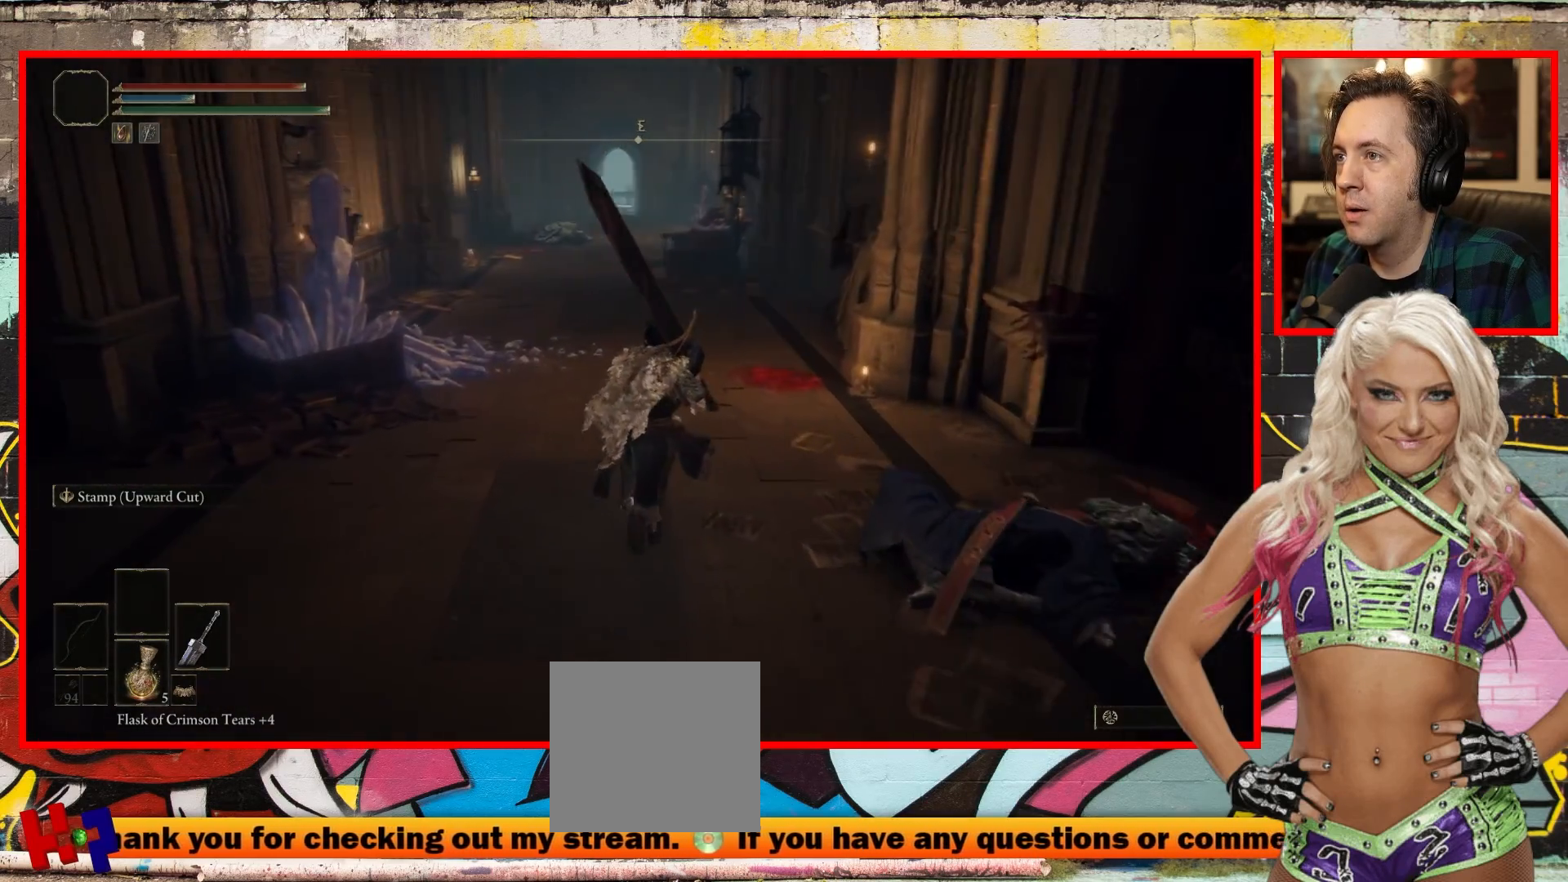
{"buttons": [], "left_stick": "left", "right_stick": "up-left", "events": [[267, "left_stick", "up-left"], [383, "left_stick", "left"]]}
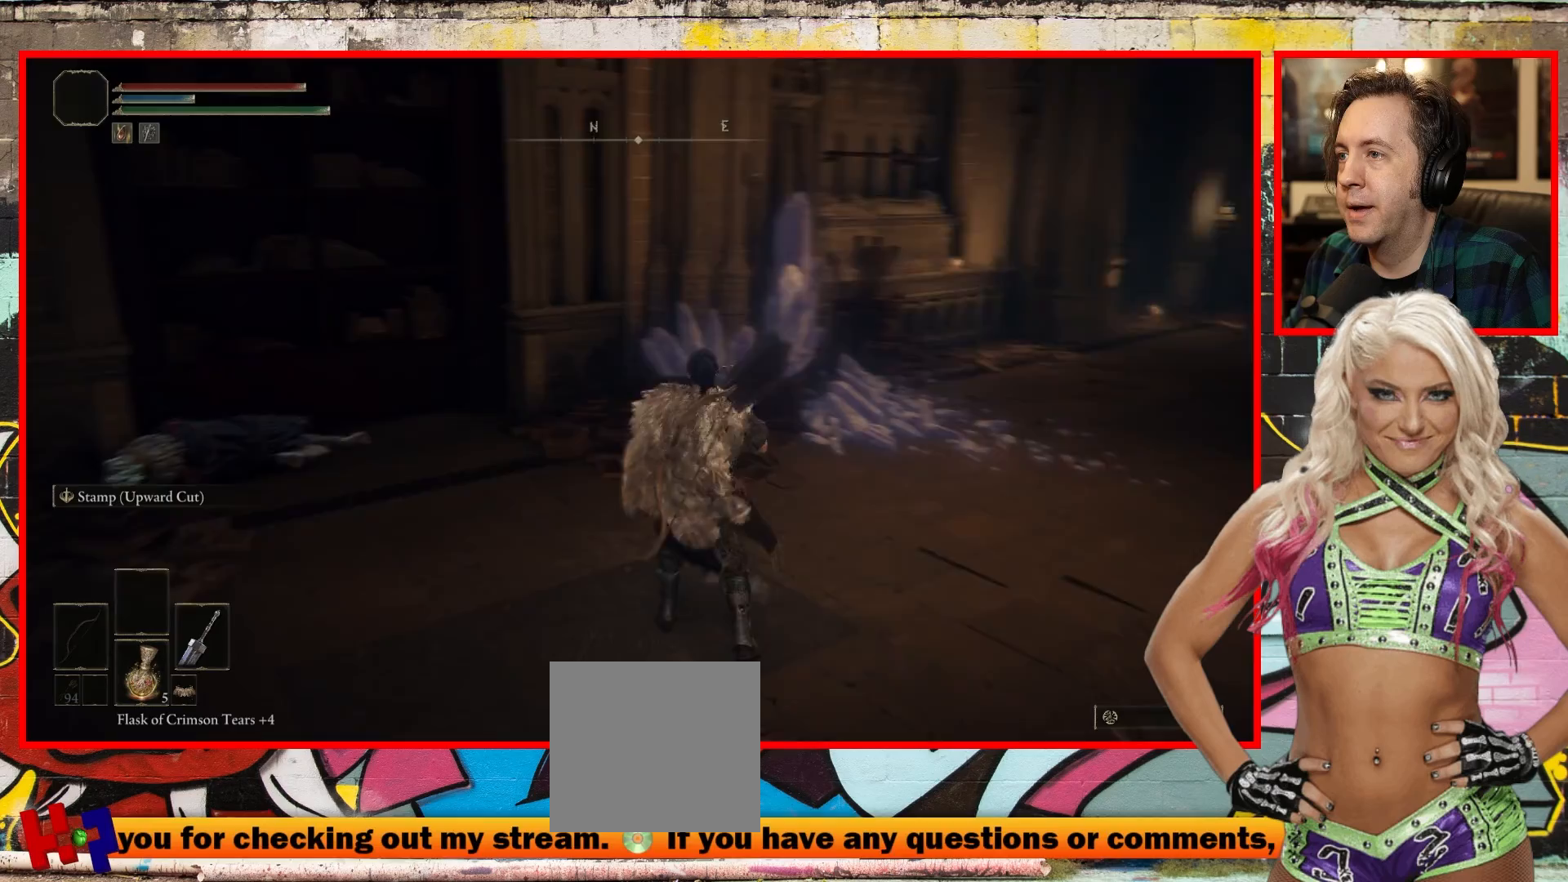
{"buttons": [], "left_stick": "up", "right_stick": "up-left", "events": [[133, "left_stick", "up-left"], [450, "left_stick", "up"]]}
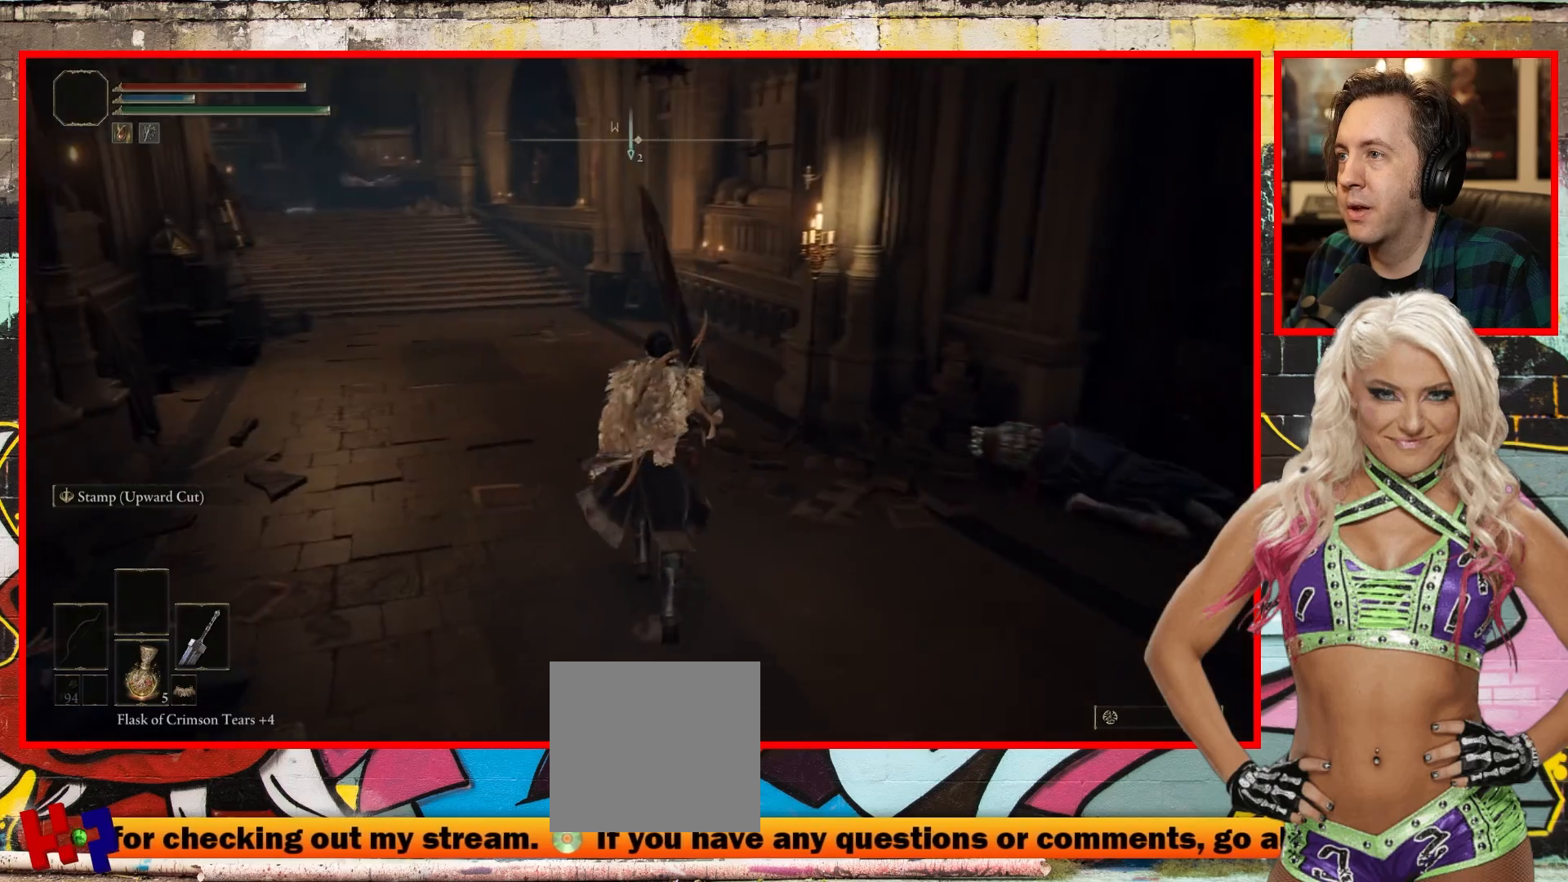
{"buttons": [], "left_stick": "up", "right_stick": "left", "events": [[417, "right_stick", "left"]]}
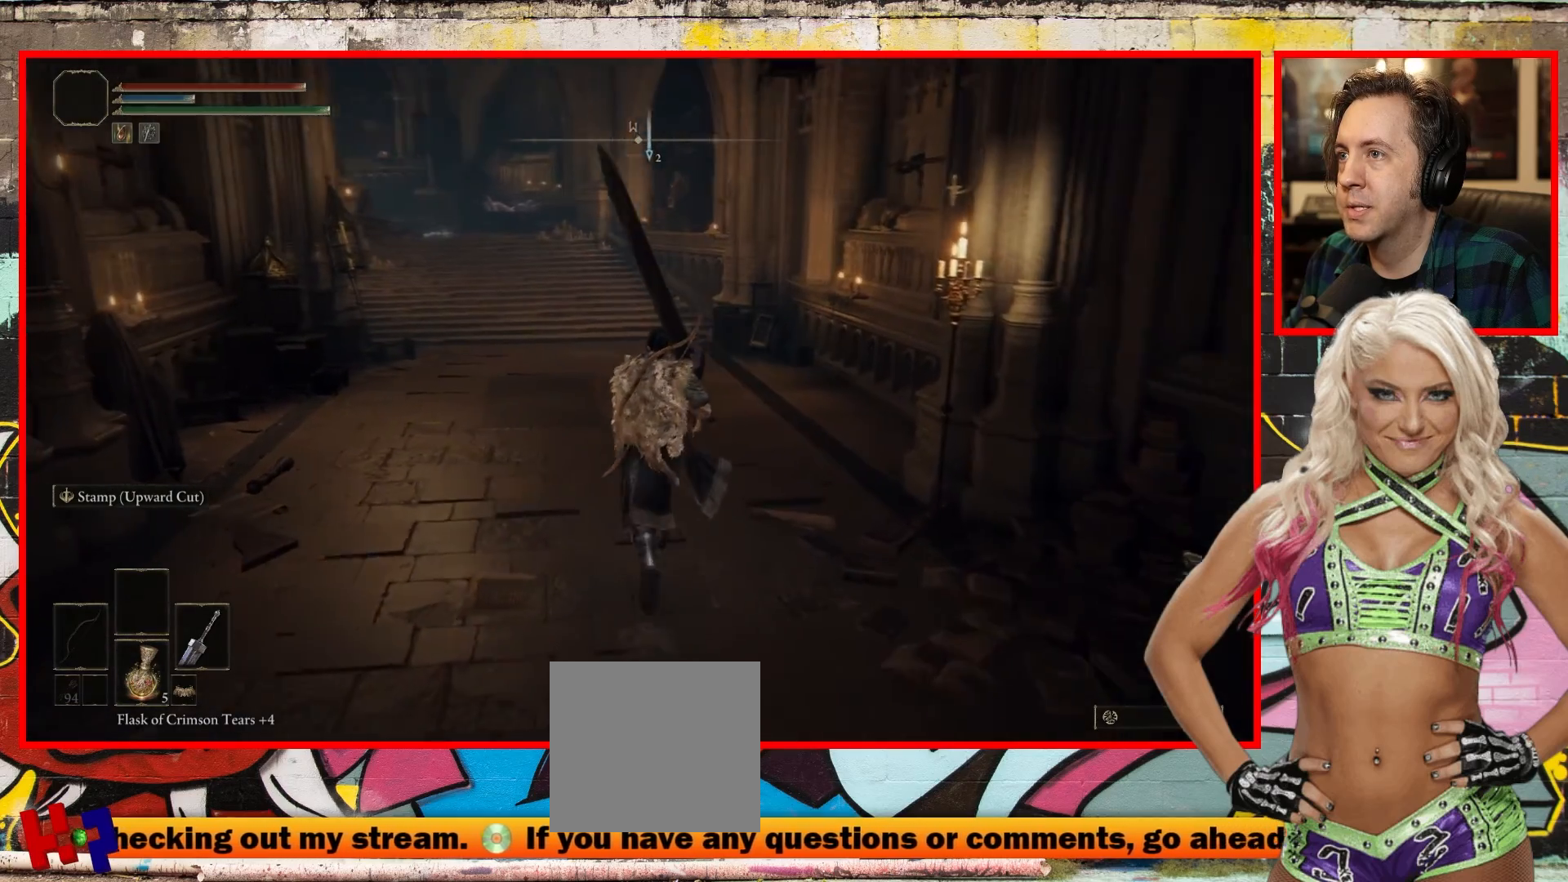
{"buttons": [], "left_stick": "up", "right_stick": "up-left", "events": [[150, "right_stick", "up-left"]]}
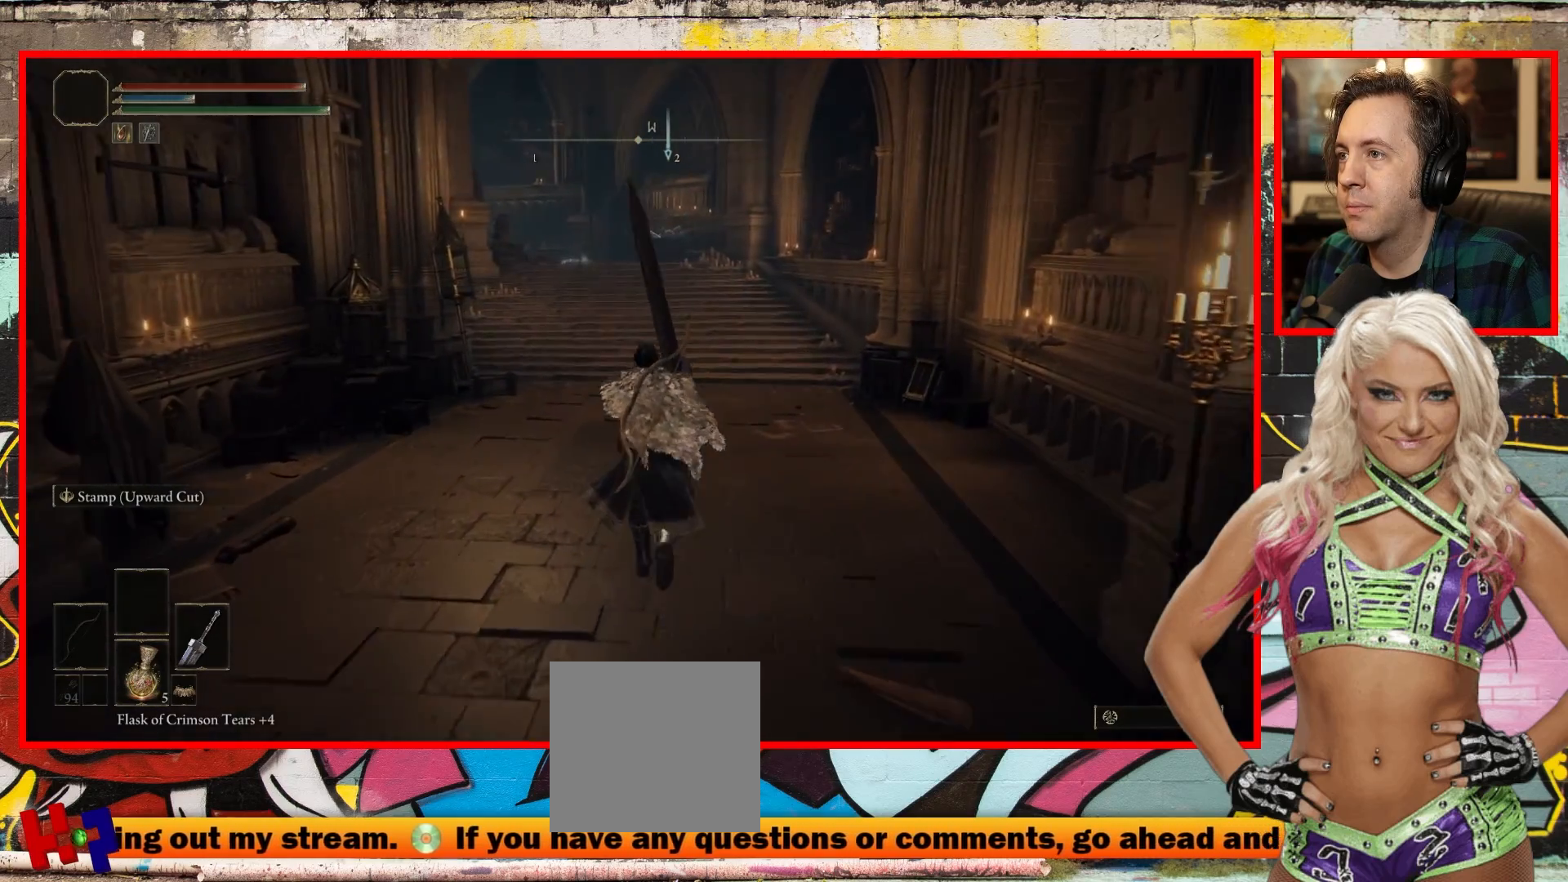
{"buttons": [], "left_stick": "left", "right_stick": "up-left", "events": [[367, "left_stick", "left"]]}
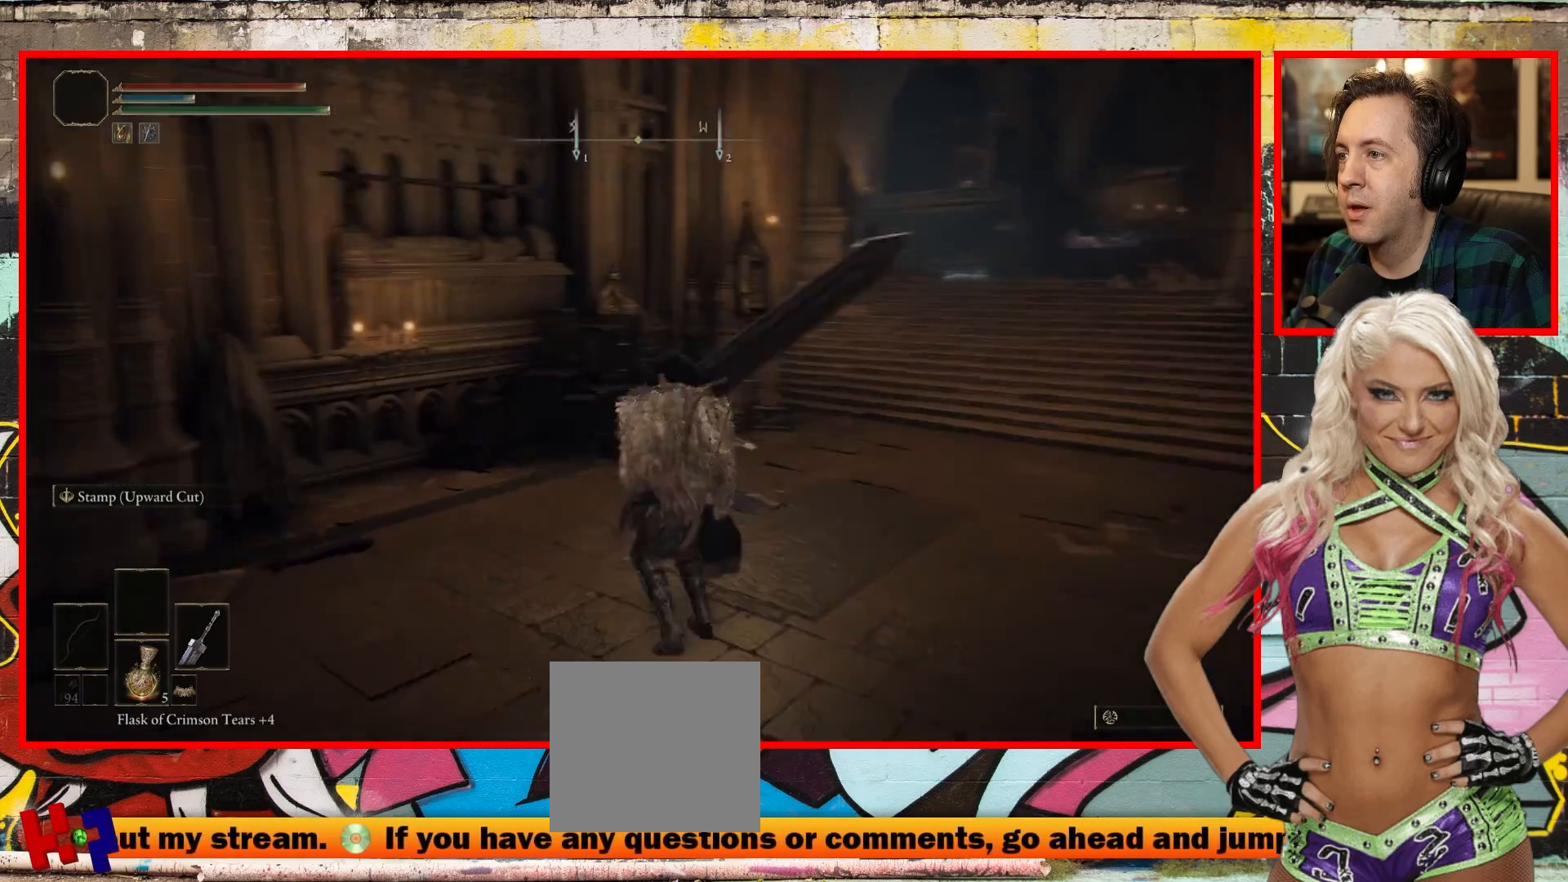
{"buttons": [], "left_stick": "up-left", "right_stick": "up-left", "events": [[317, "left_stick", "up-left"]]}
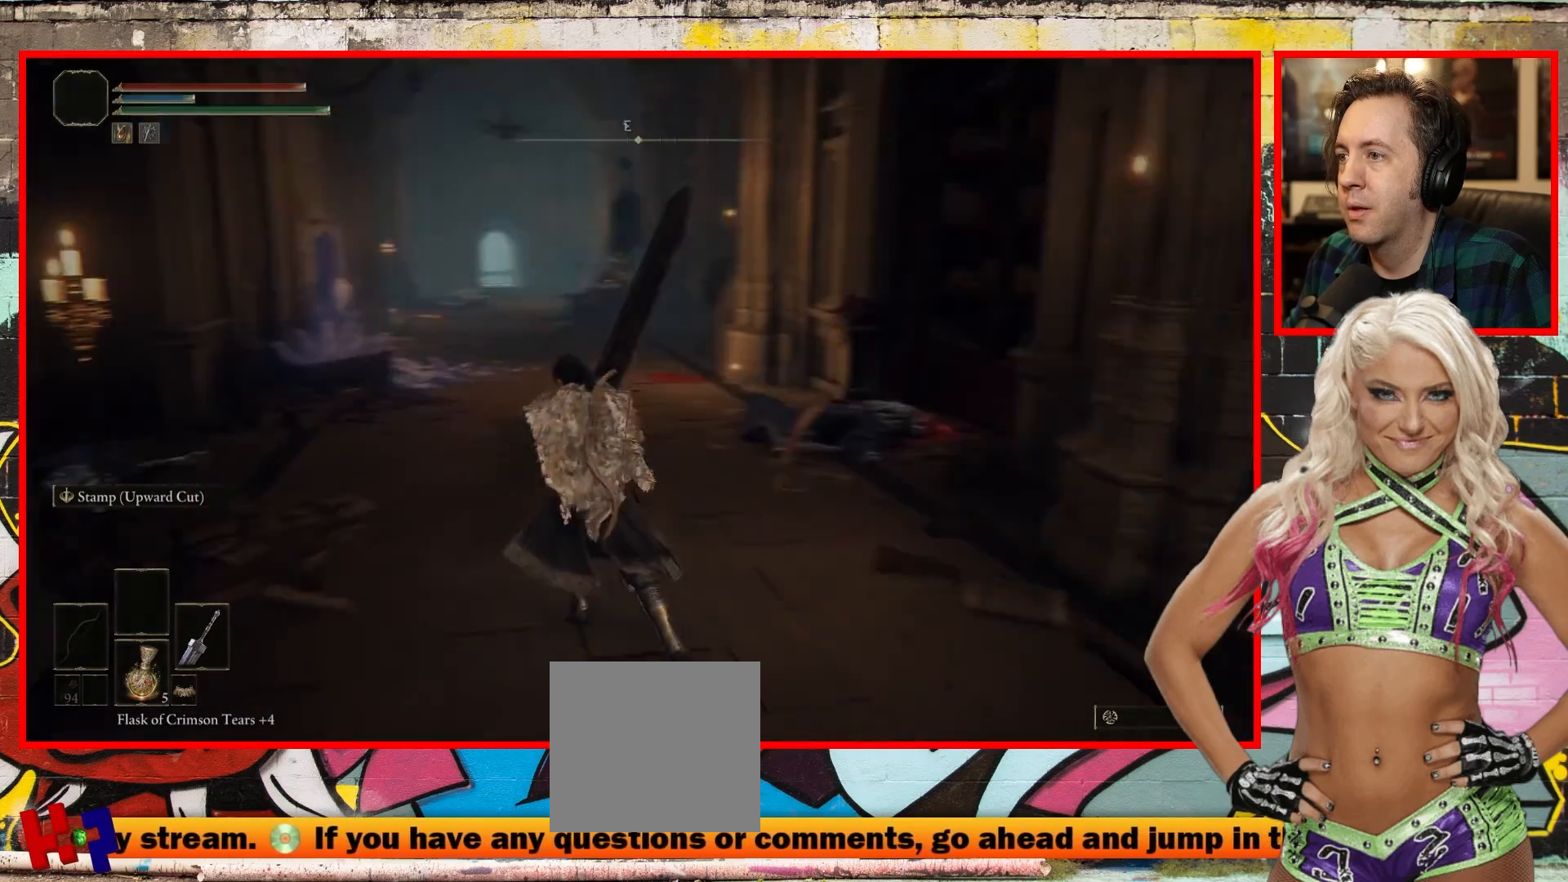
{"buttons": ["B"], "left_stick": "up", "right_stick": "center", "events": [[67, "right_stick", "center"], [83, "left_stick", "up"], [217, "B", "down"]]}
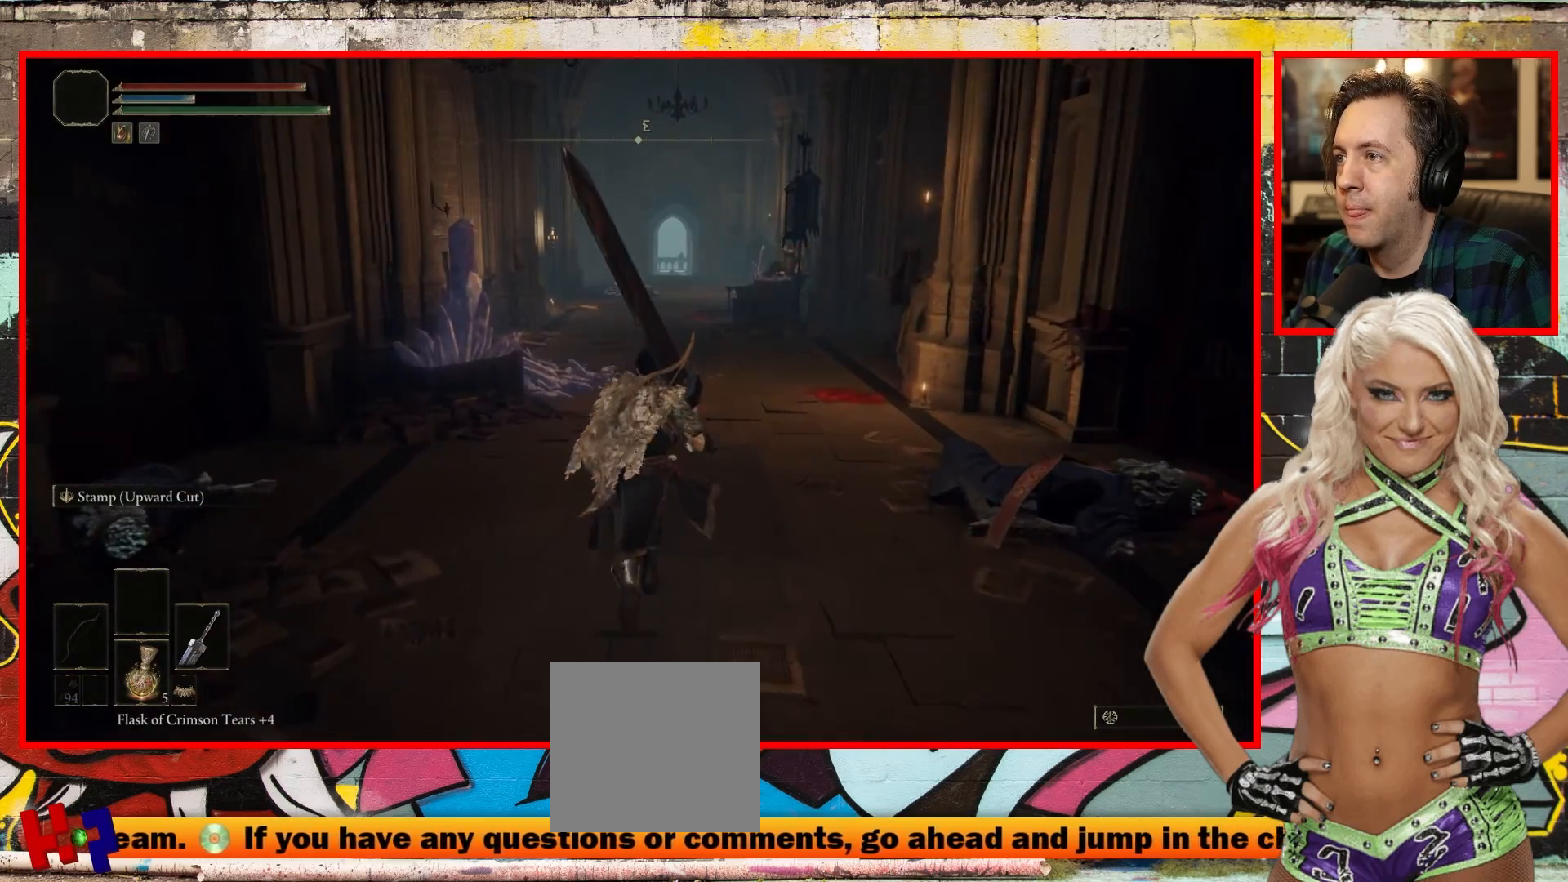
{"buttons": ["B"], "left_stick": "up", "right_stick": "center", "events": []}
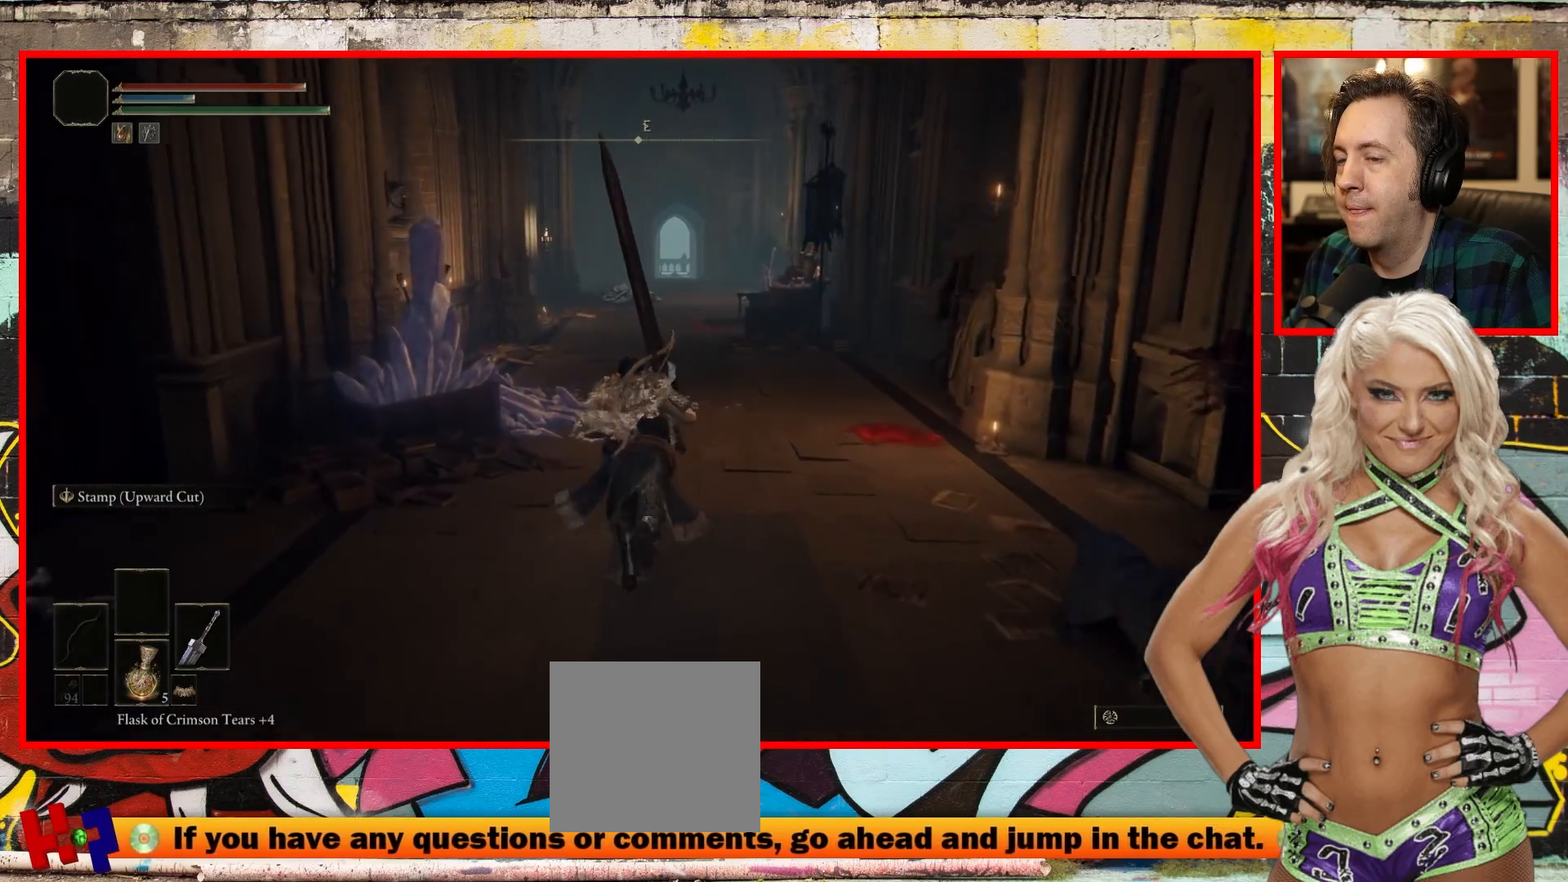
{"buttons": ["B"], "left_stick": "up", "right_stick": "center", "events": []}
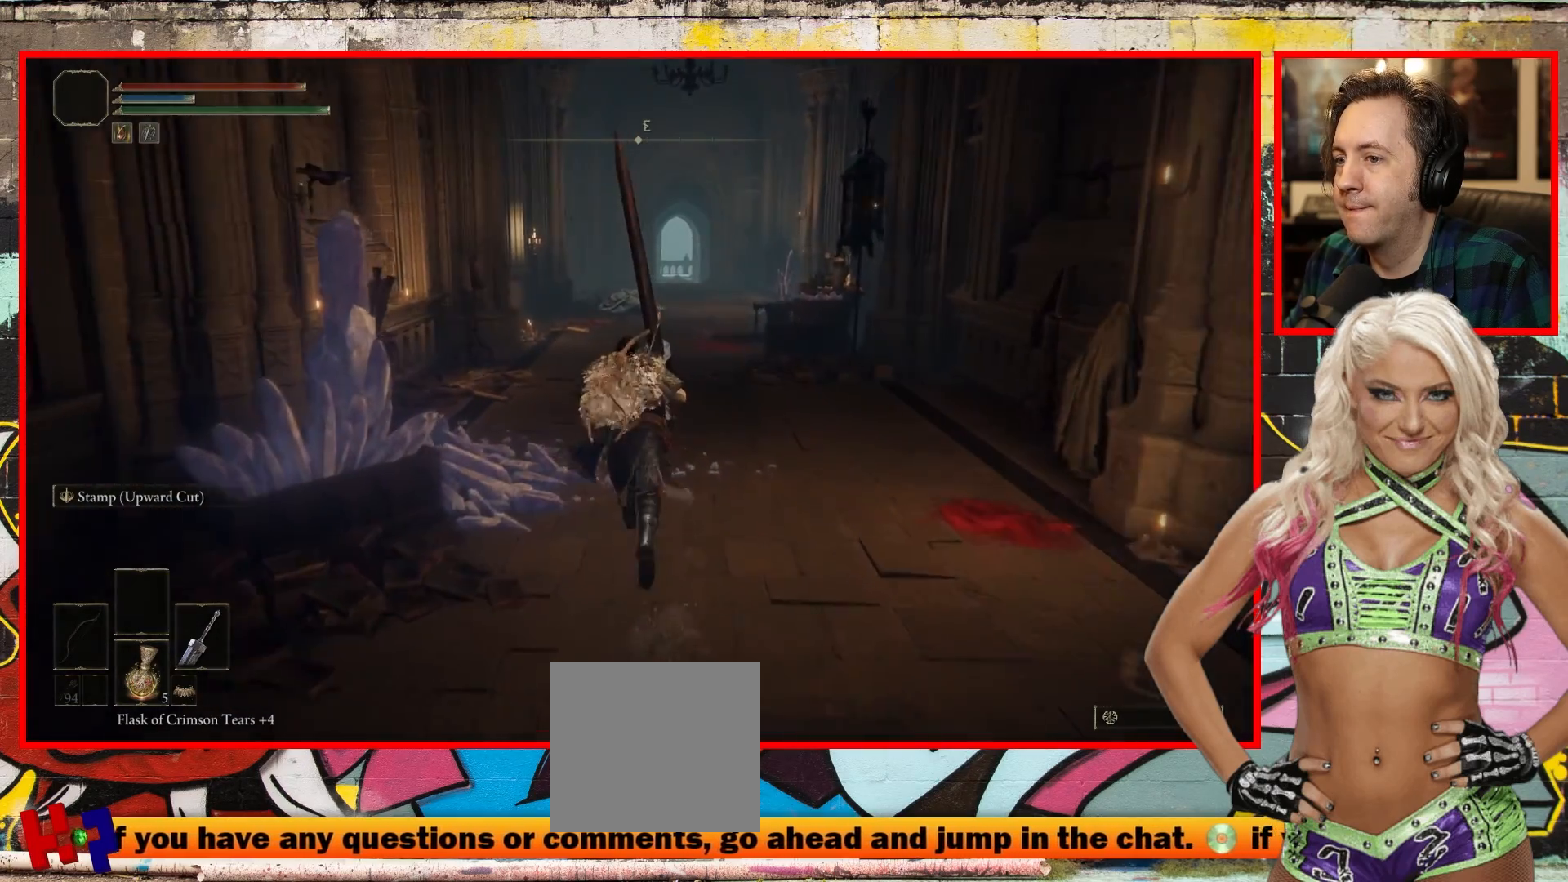
{"buttons": ["B"], "left_stick": "up", "right_stick": "center", "events": []}
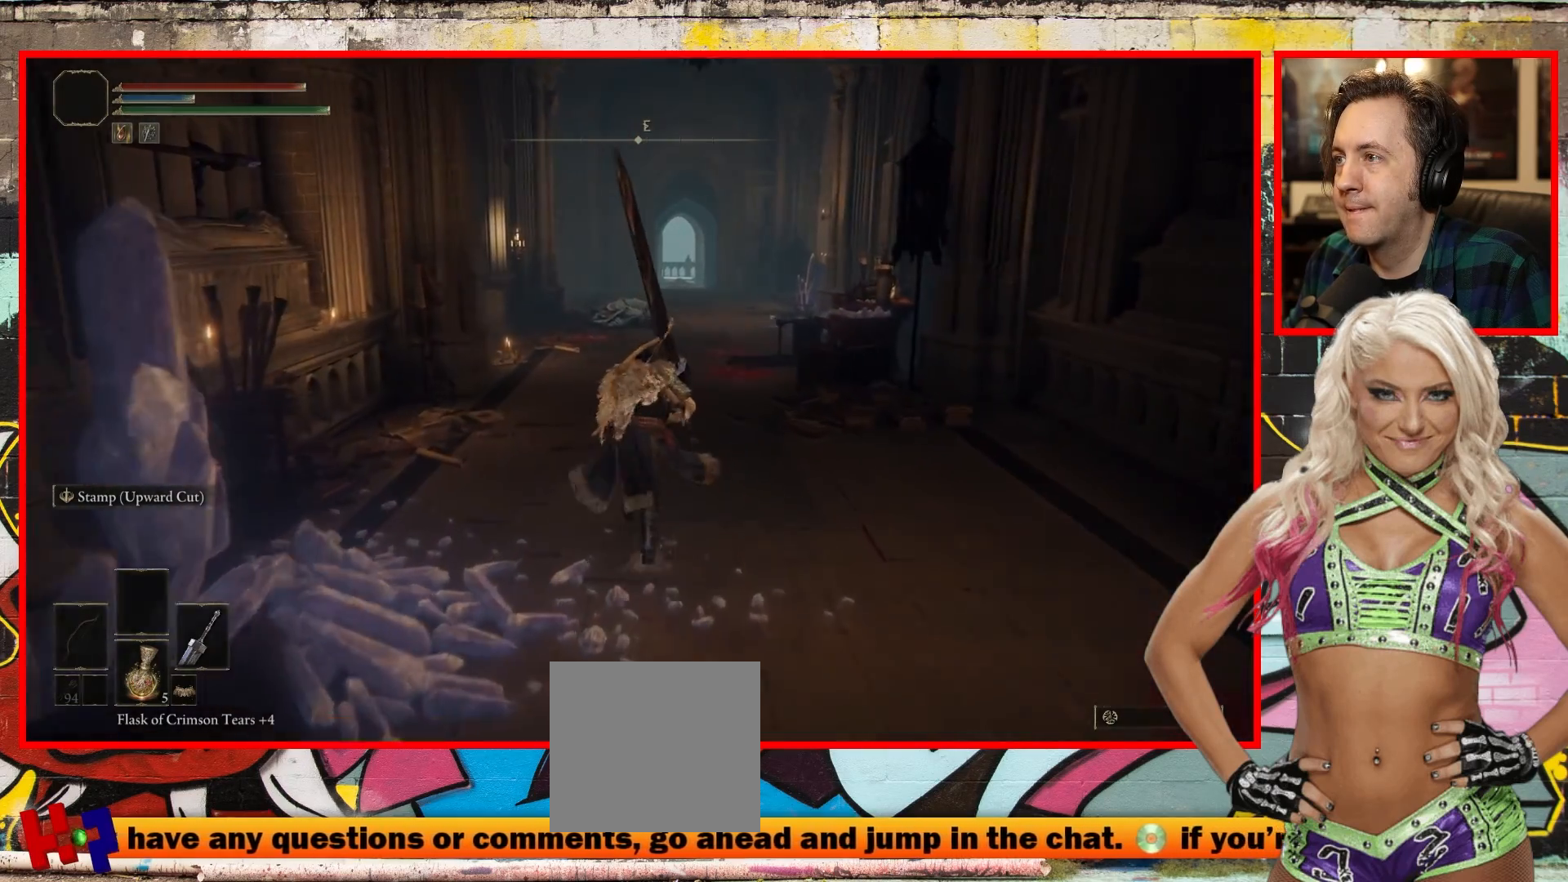
{"buttons": [], "left_stick": "up", "right_stick": "left", "events": [[383, "B", "up"], [500, "right_stick", "left"]]}
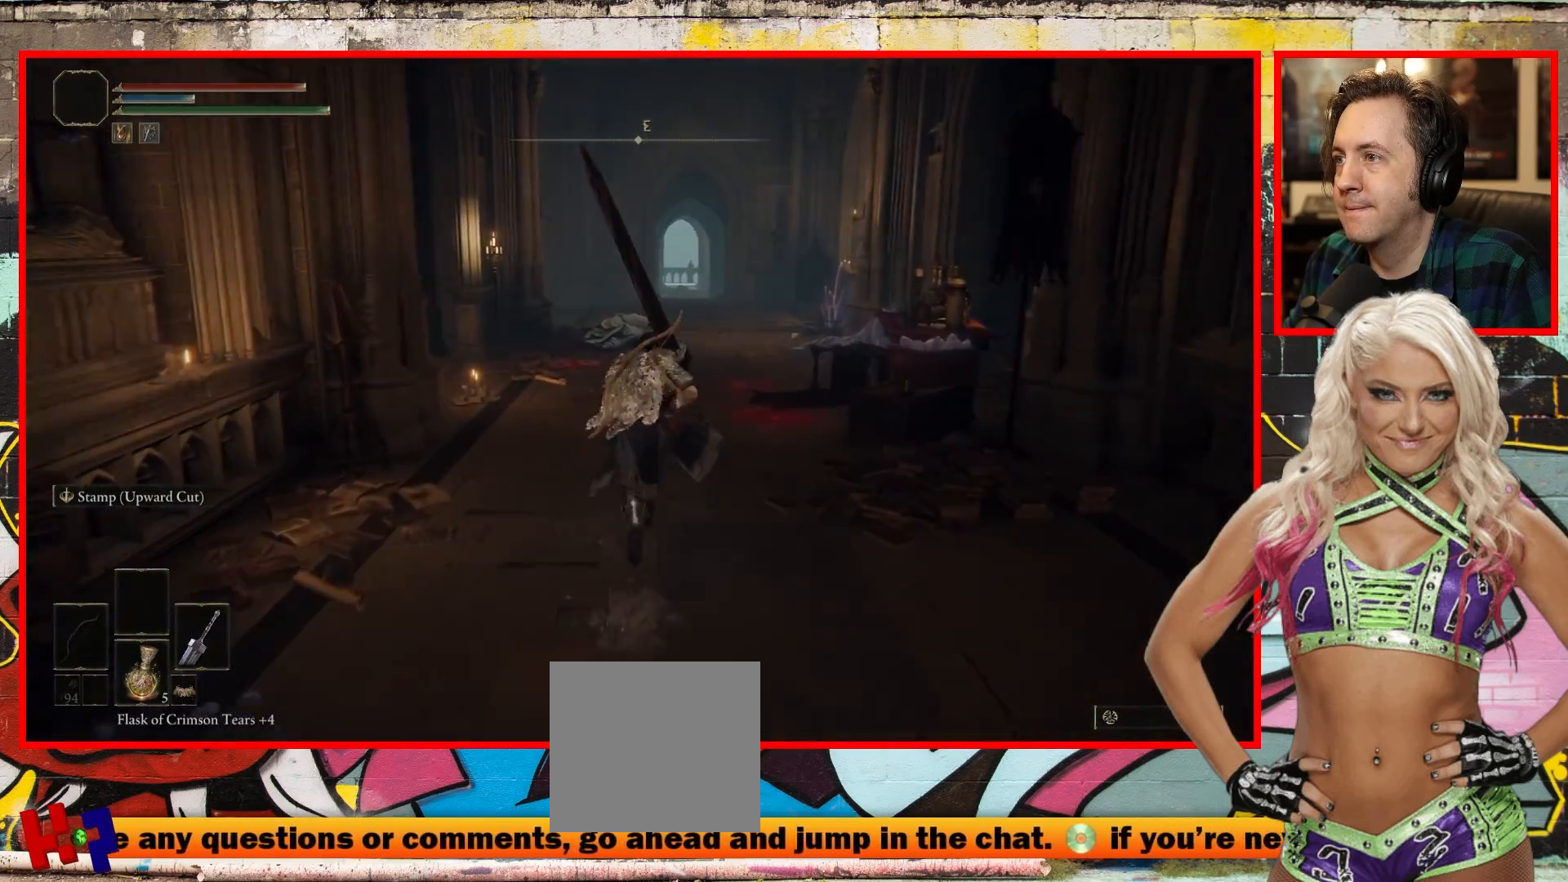
{"buttons": [], "left_stick": "down-left", "right_stick": "left", "events": [[50, "left_stick", "center"], [100, "left_stick", "down-left"]]}
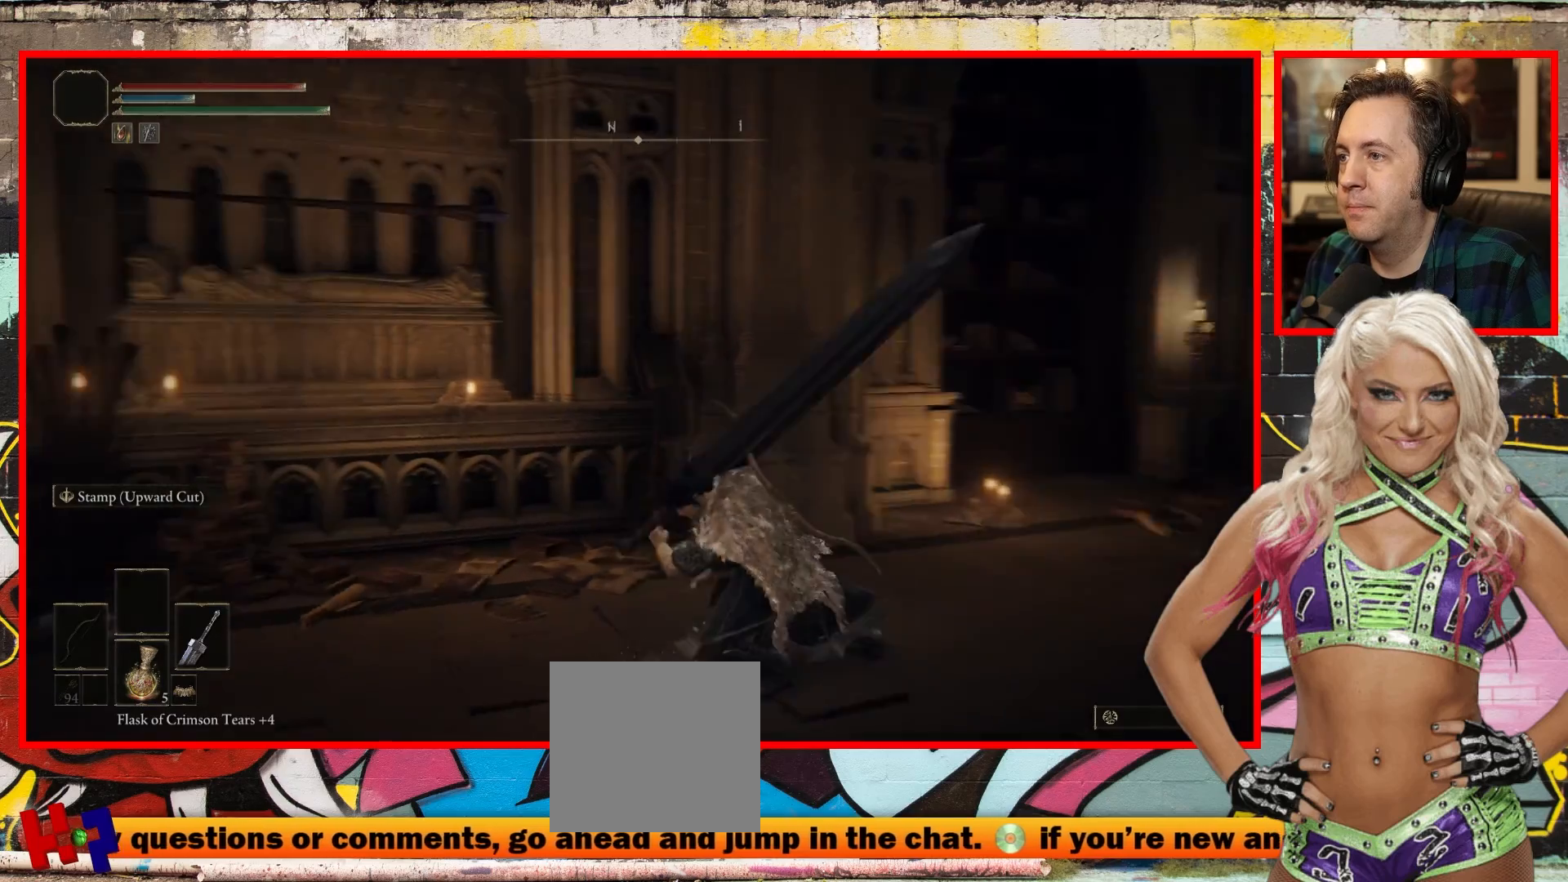
{"buttons": [], "left_stick": "up", "right_stick": "center", "events": [[117, "left_stick", "up-left"], [417, "left_stick", "up"], [500, "right_stick", "center"]]}
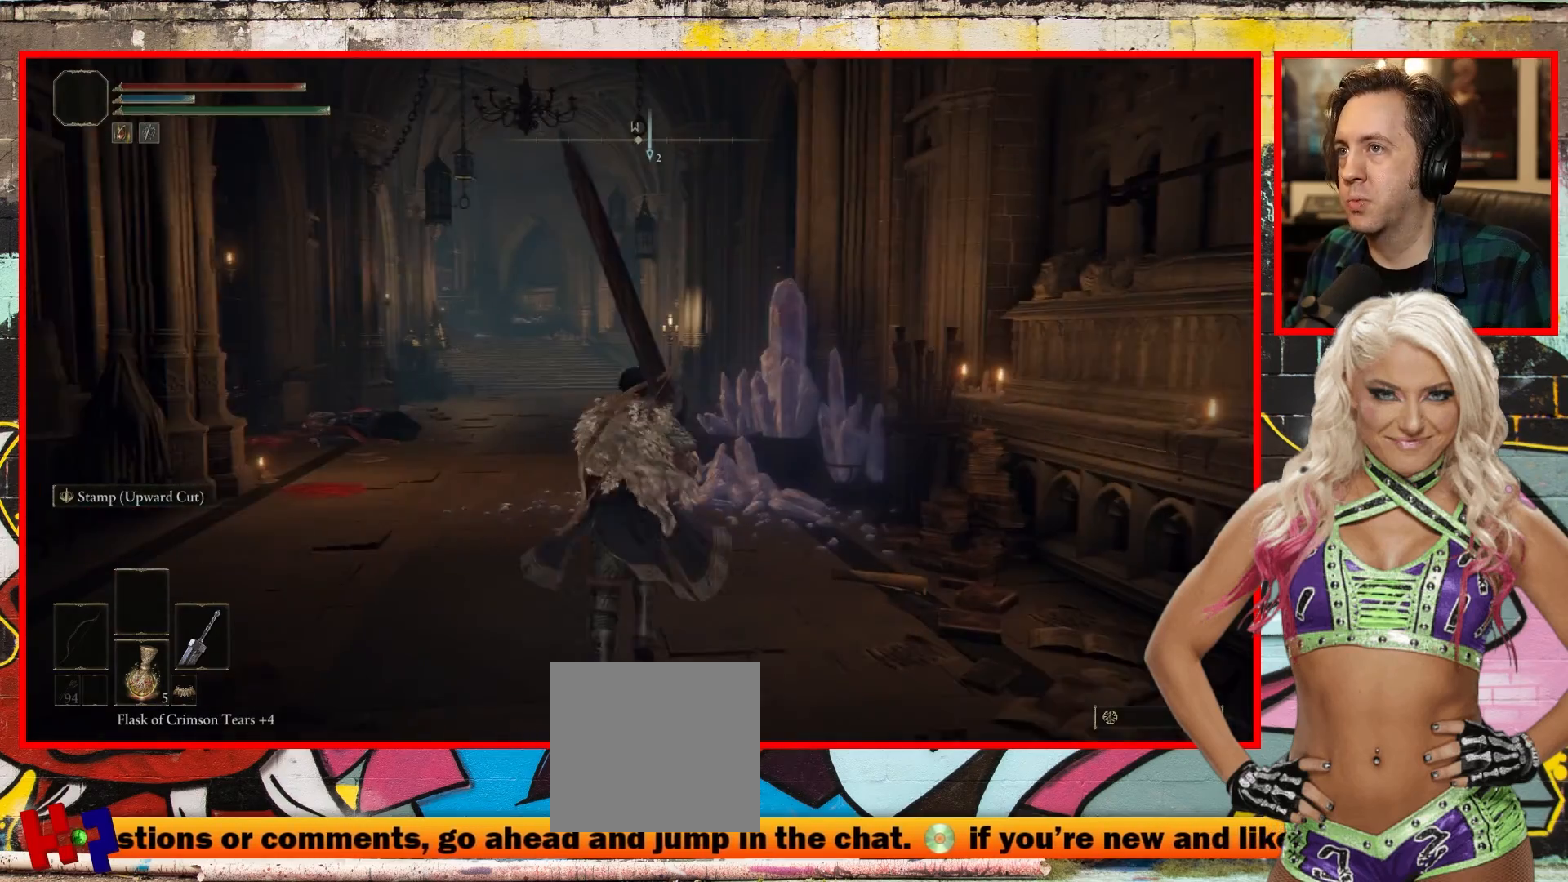
{"buttons": ["B"], "left_stick": "up-left", "right_stick": "center", "events": [[283, "B", "down"], [483, "left_stick", "up-left"]]}
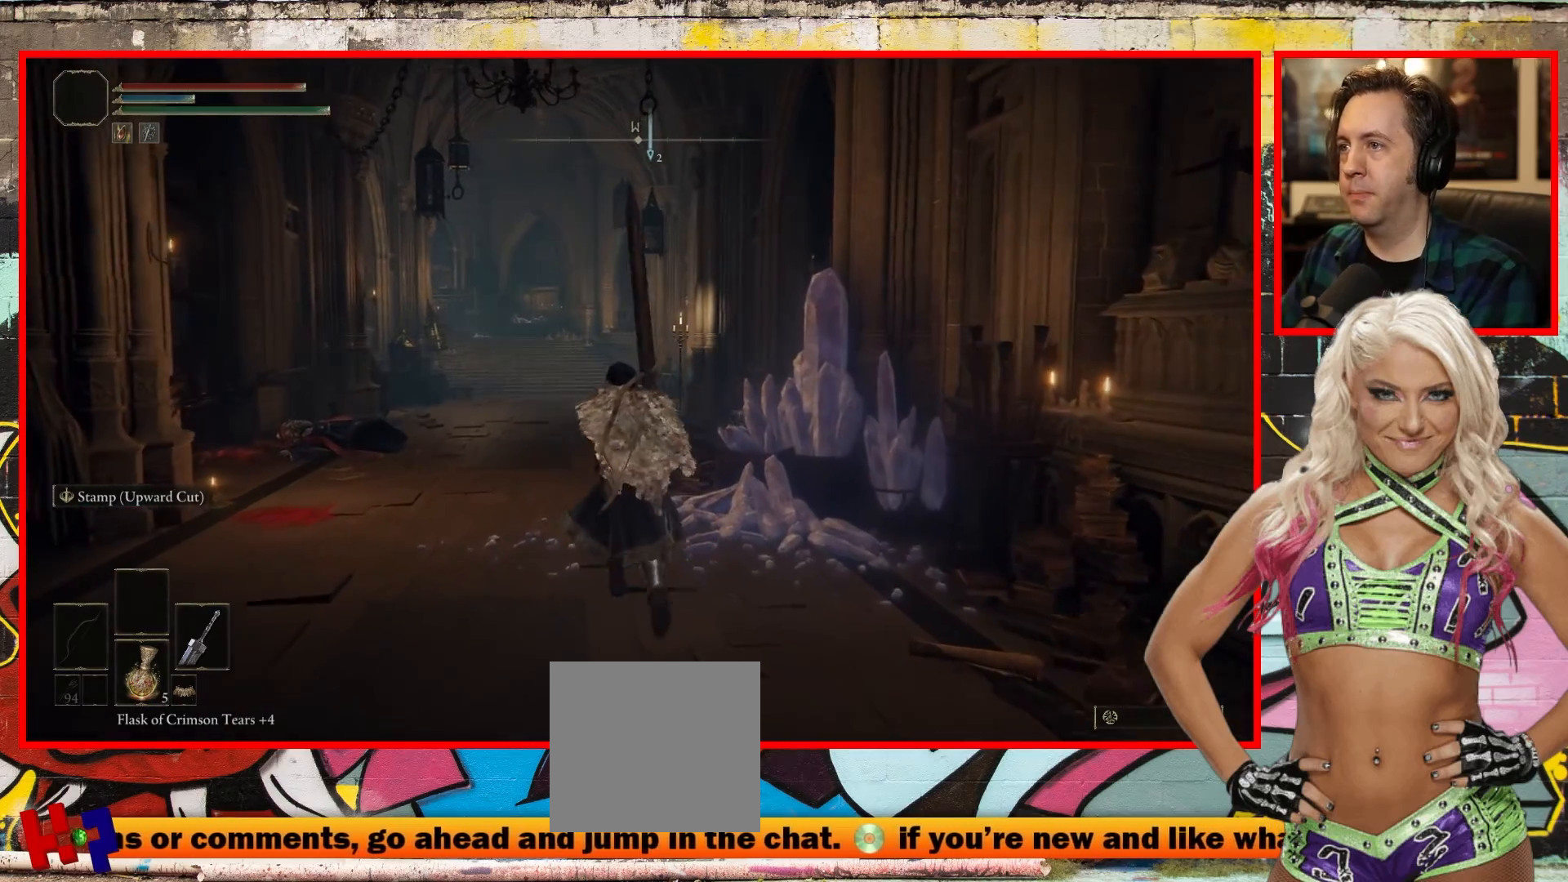
{"buttons": ["B"], "left_stick": "up", "right_stick": "center", "events": [[383, "left_stick", "up"]]}
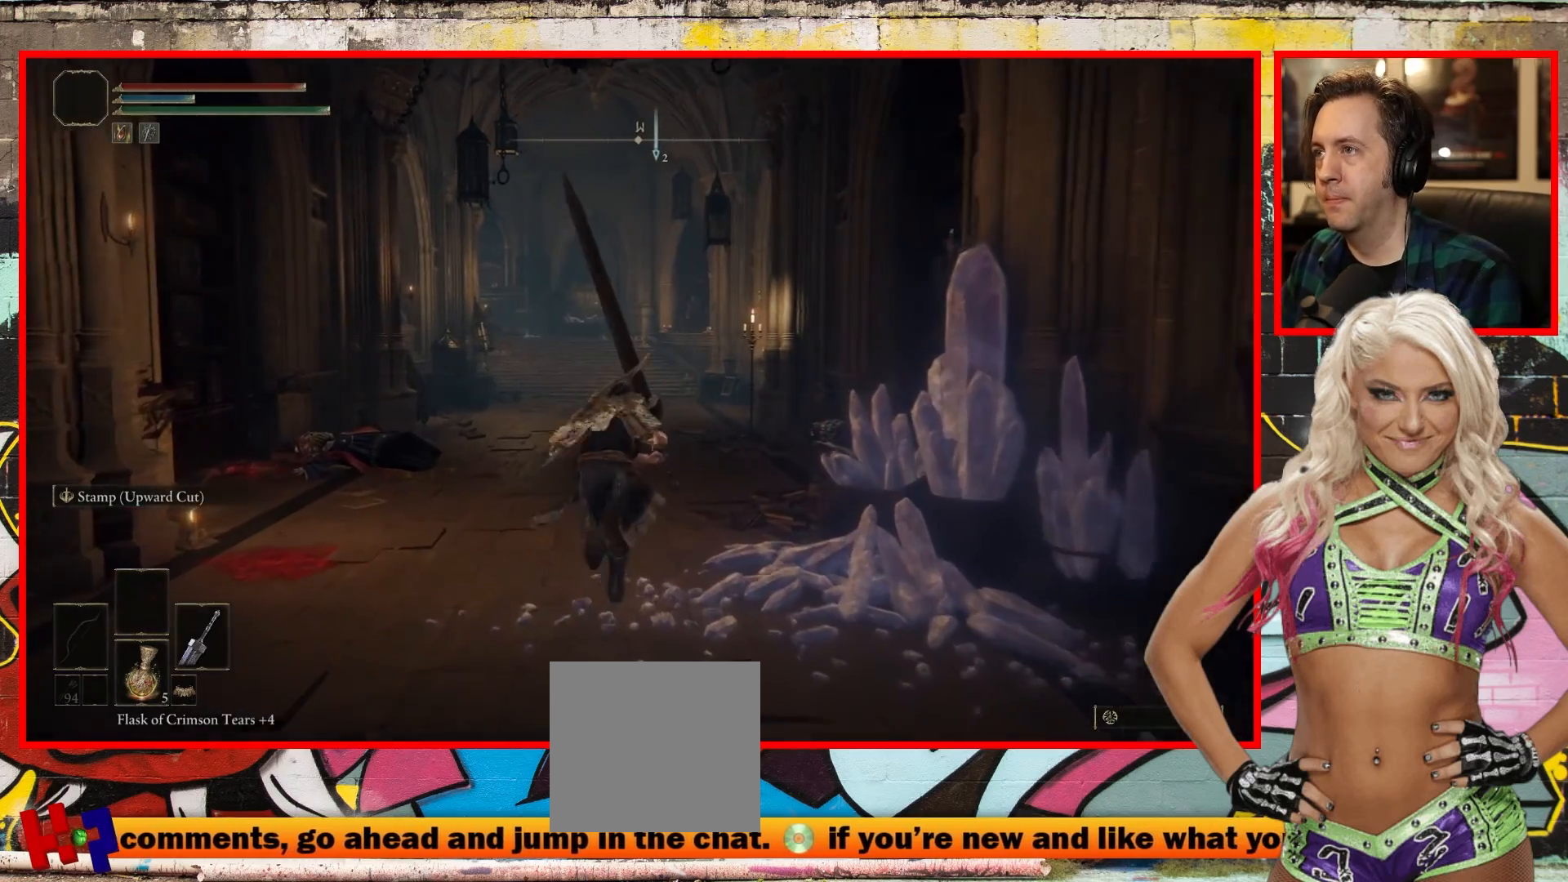
{"buttons": ["B"], "left_stick": "up", "right_stick": "center", "events": [[250, "L3", "down"], [400, "L3", "up"]]}
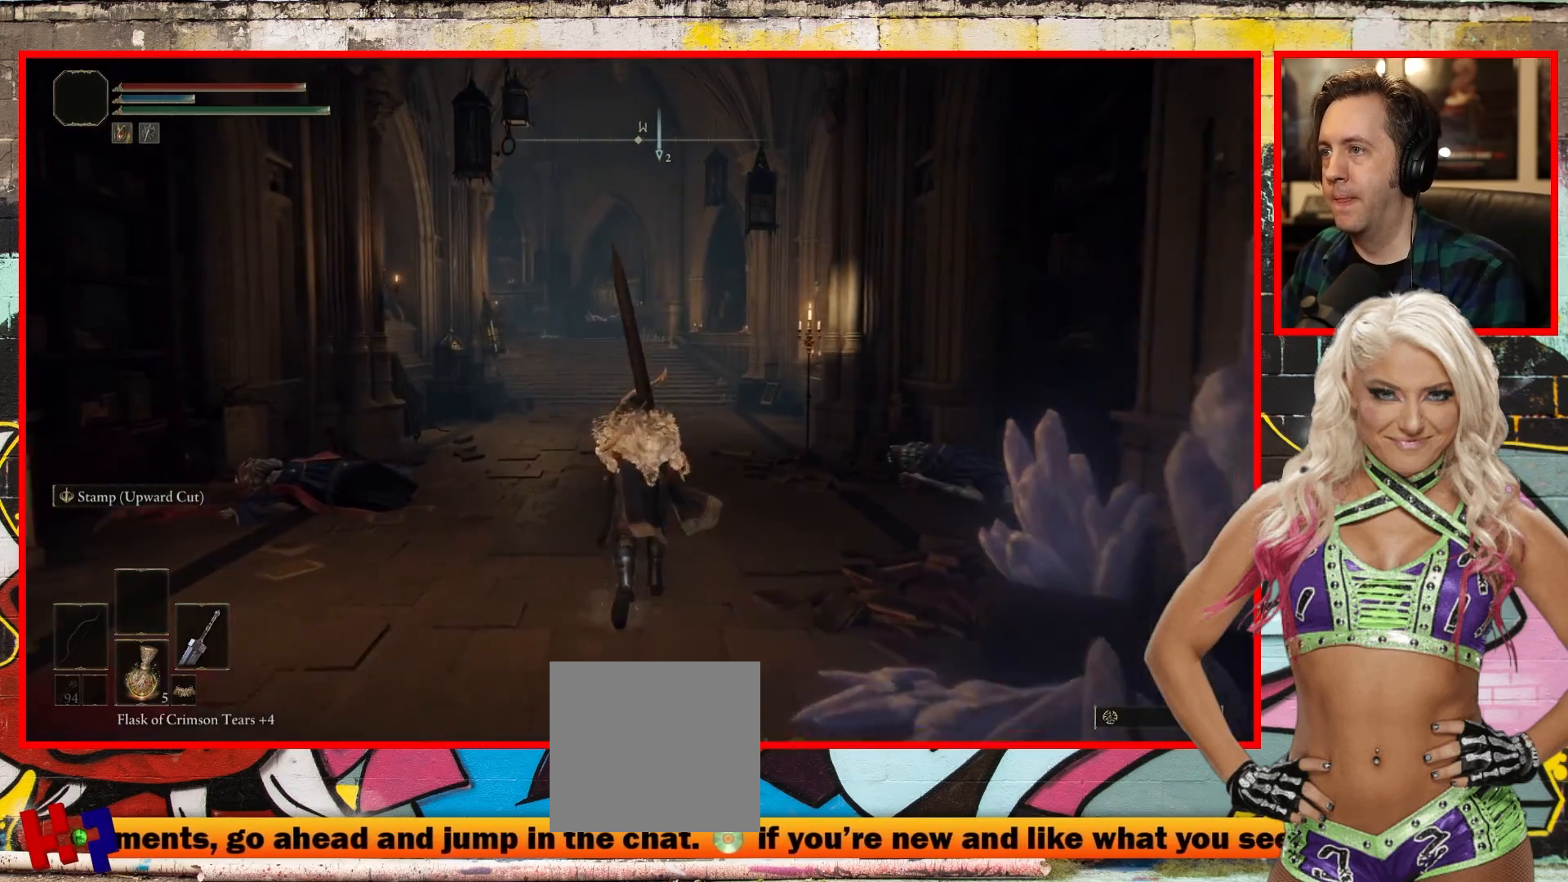
{"buttons": ["B"], "left_stick": "up", "right_stick": "center", "events": []}